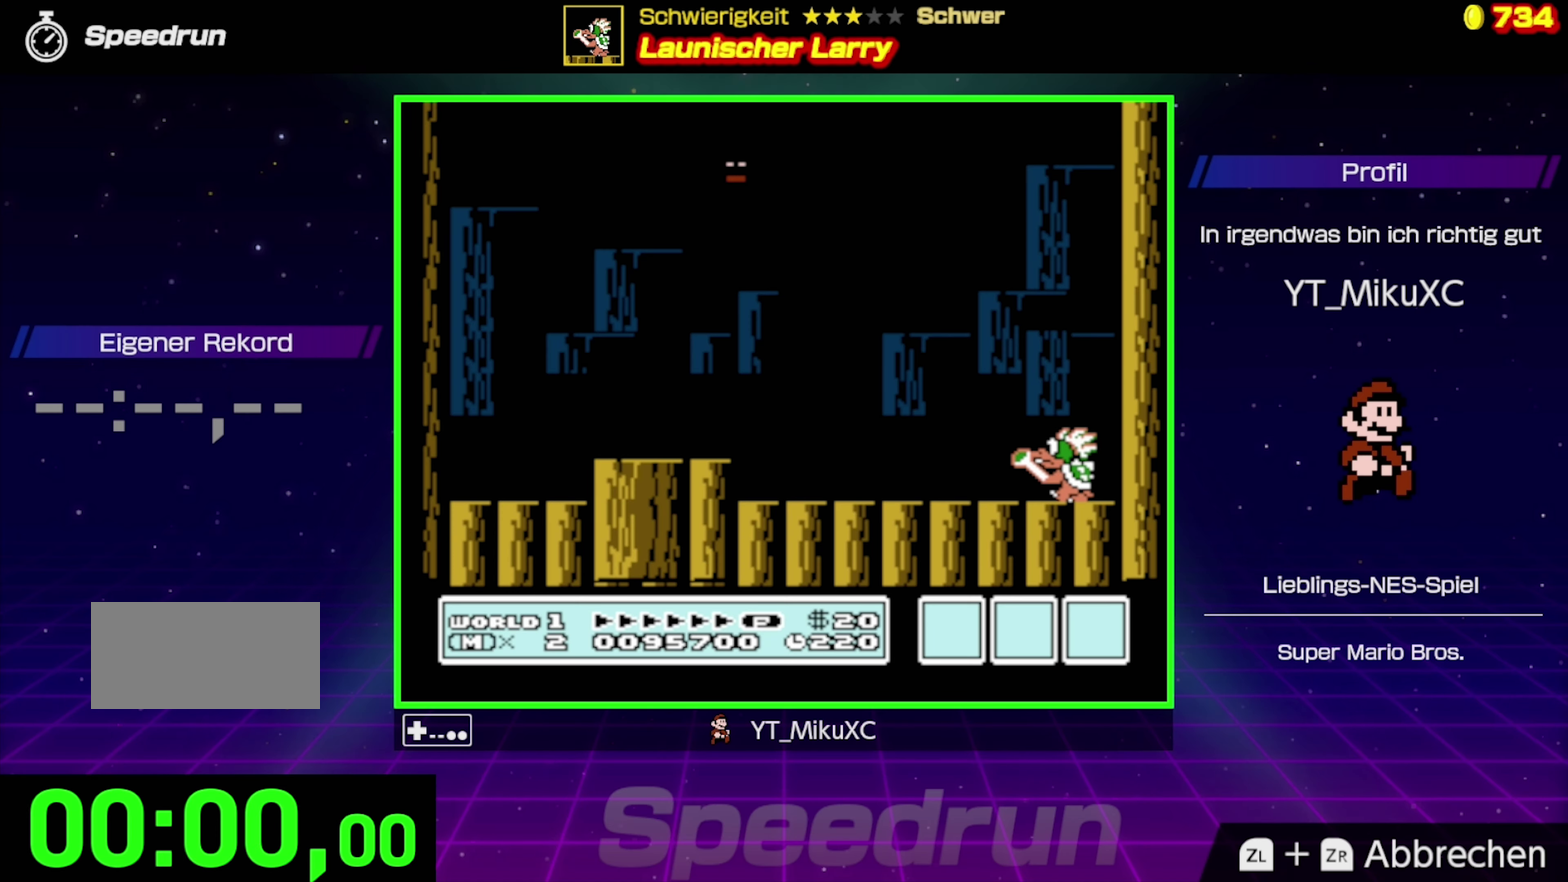
Gameplay with a controller (Nintendo layout); each line is a JSON object with the inputs held at the frame after it. "events" lists button and stick changes between this image and that frame as [ms after this image, input, new state], when the widget could be followed in between. Not read: L3 R3.
{"buttons": [], "events": []}
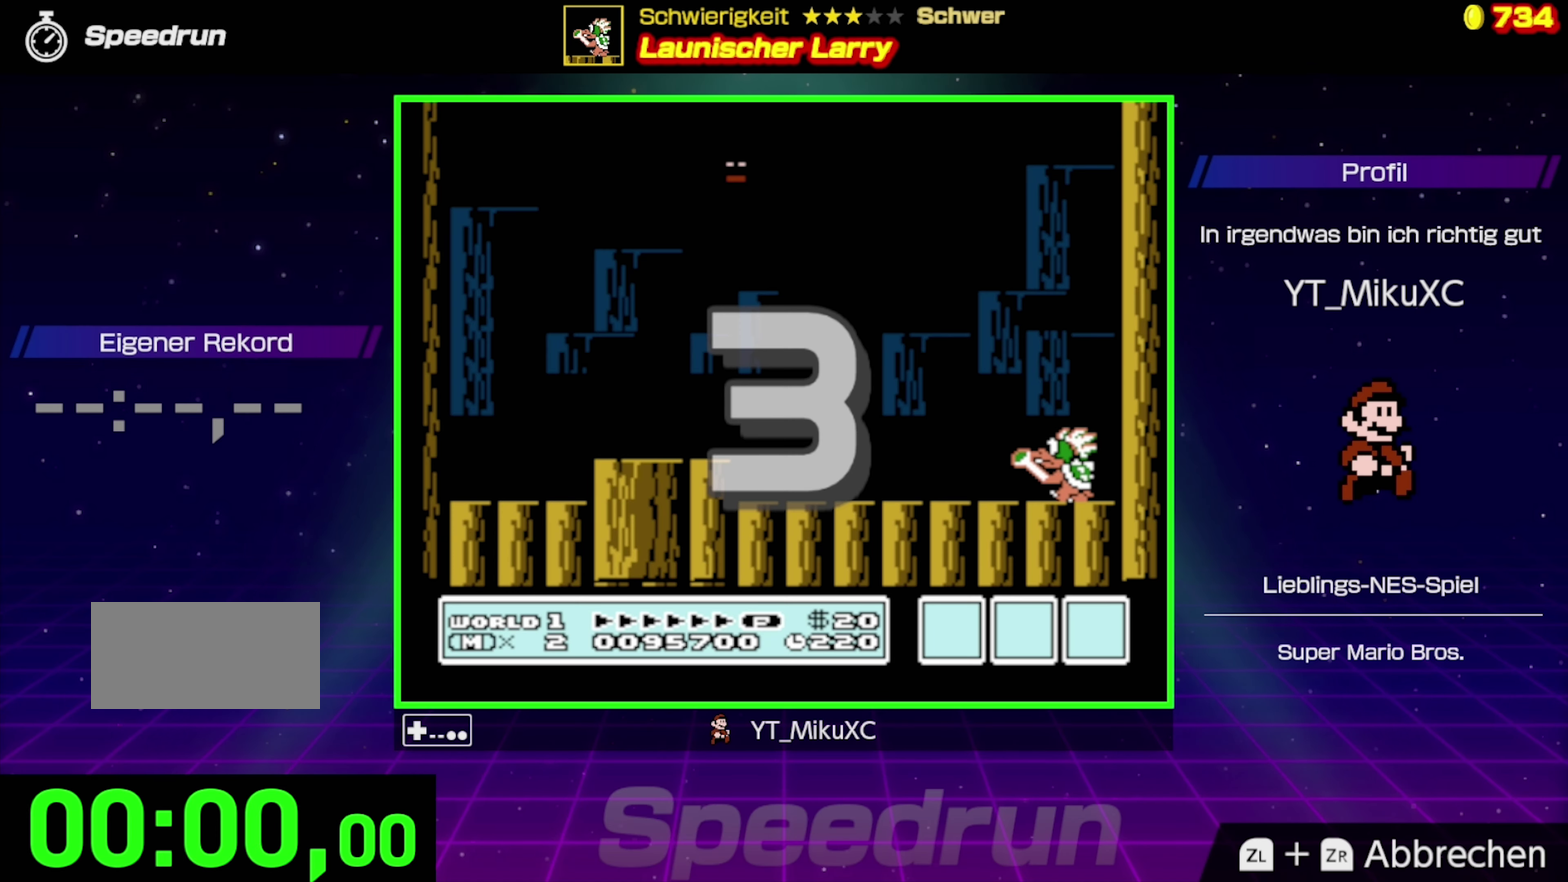
{"buttons": ["B"], "events": [[33, "B", "down"]]}
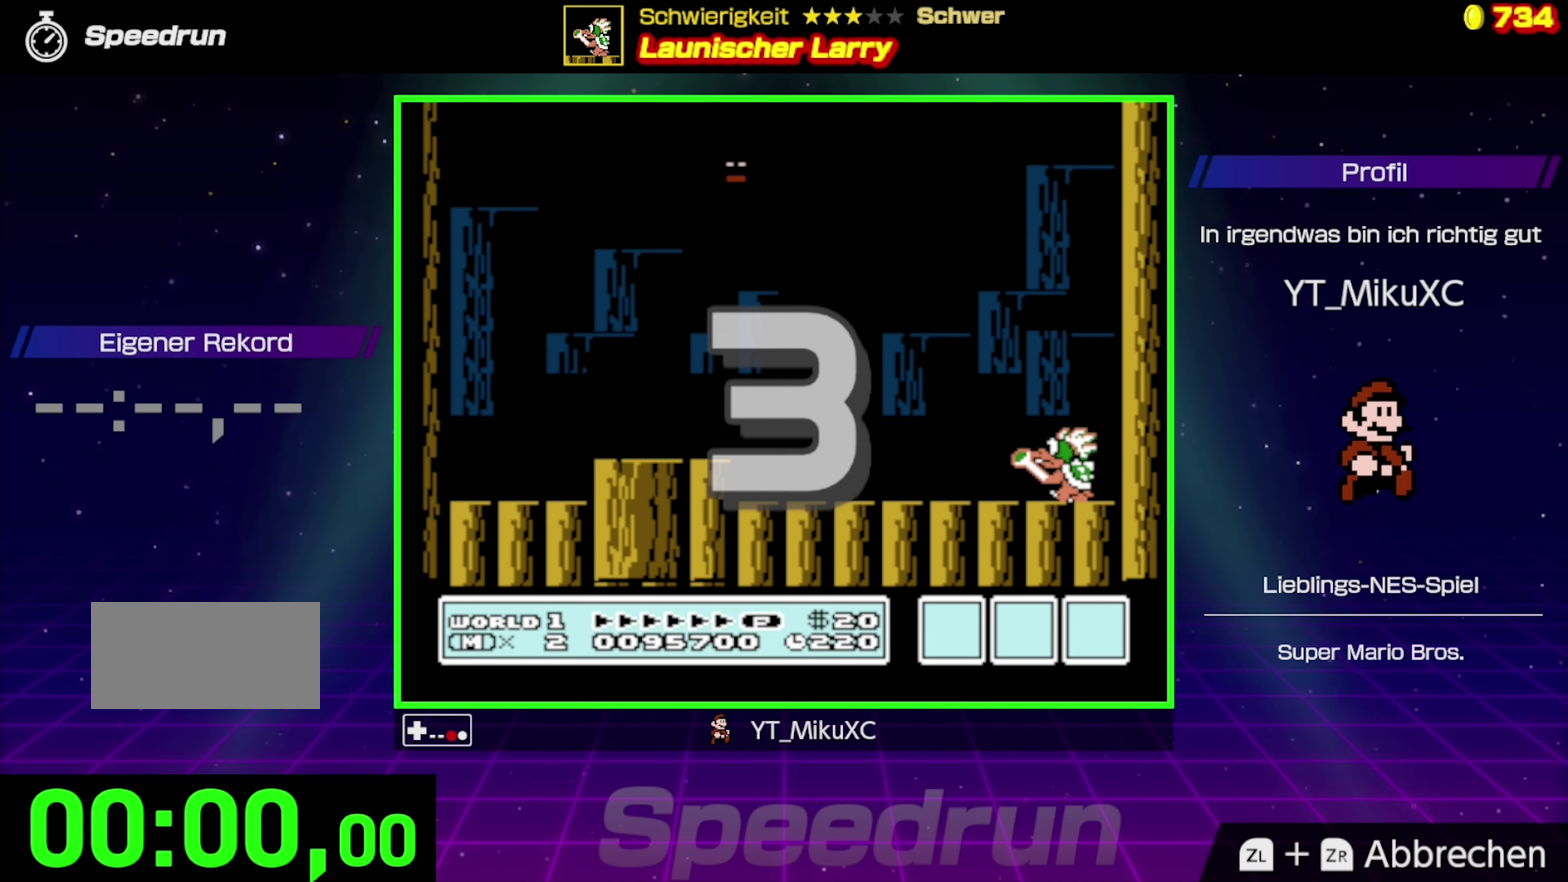
{"buttons": ["B"], "events": []}
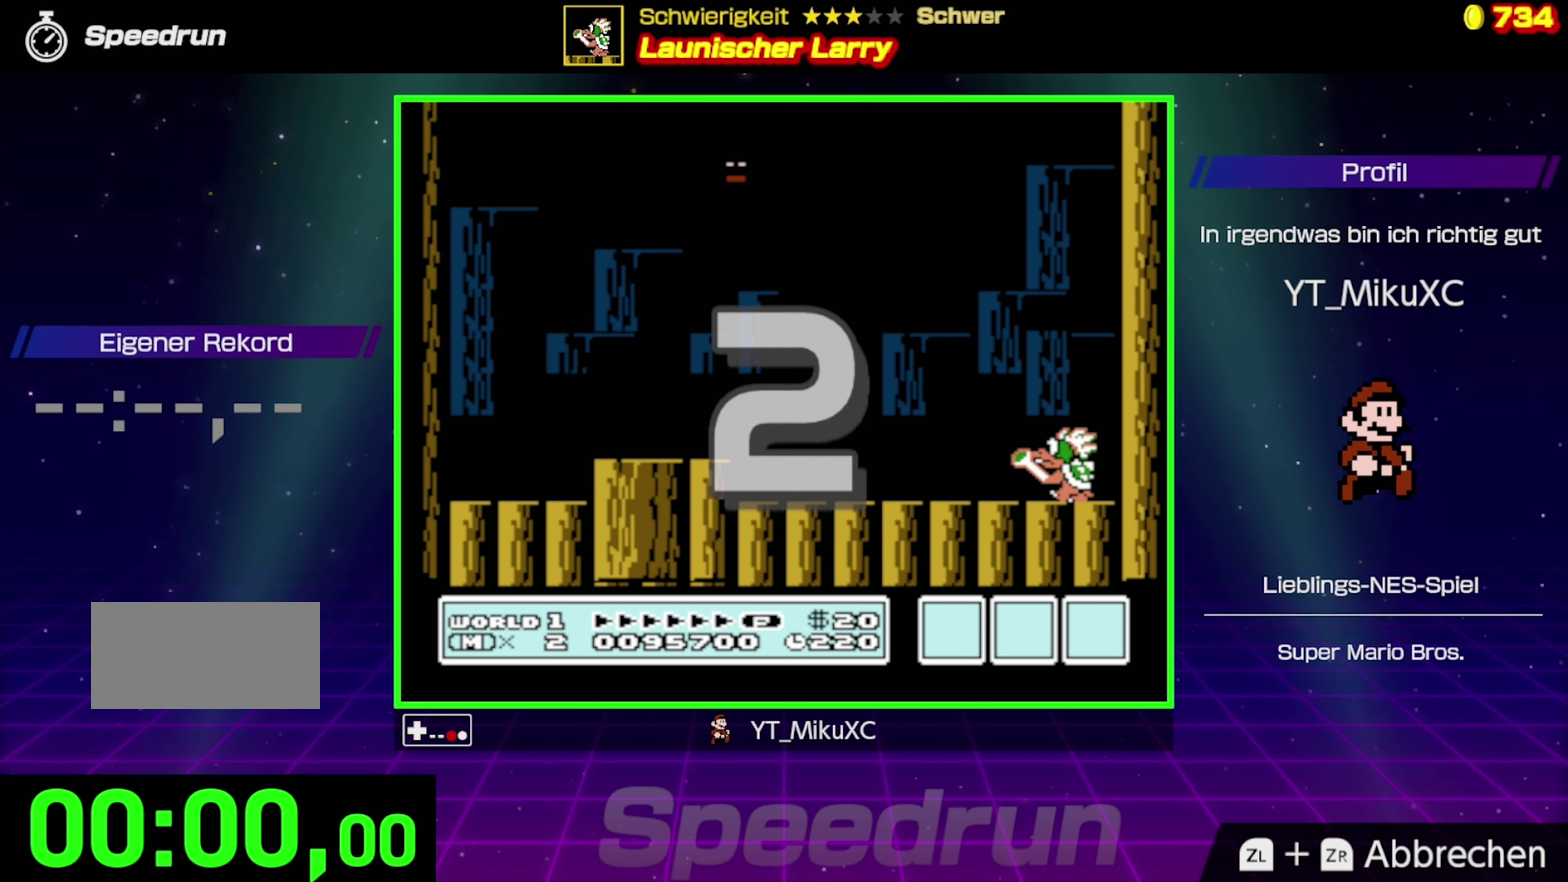
{"buttons": ["B"], "events": []}
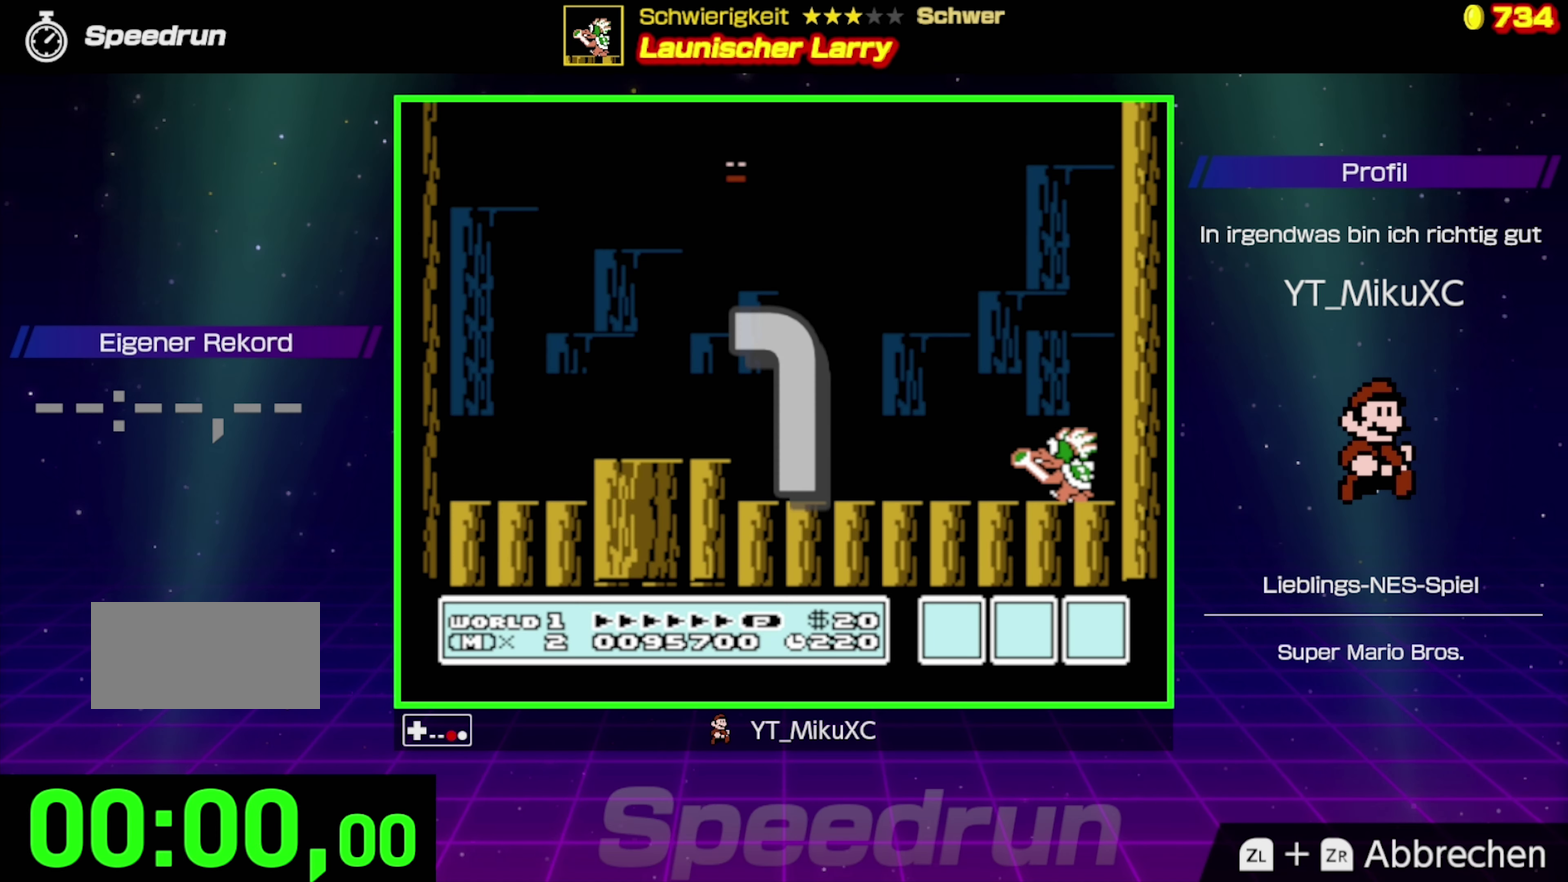
{"buttons": ["B", "DPAD_RIGHT"], "events": [[50, "DPAD_RIGHT", "down"]]}
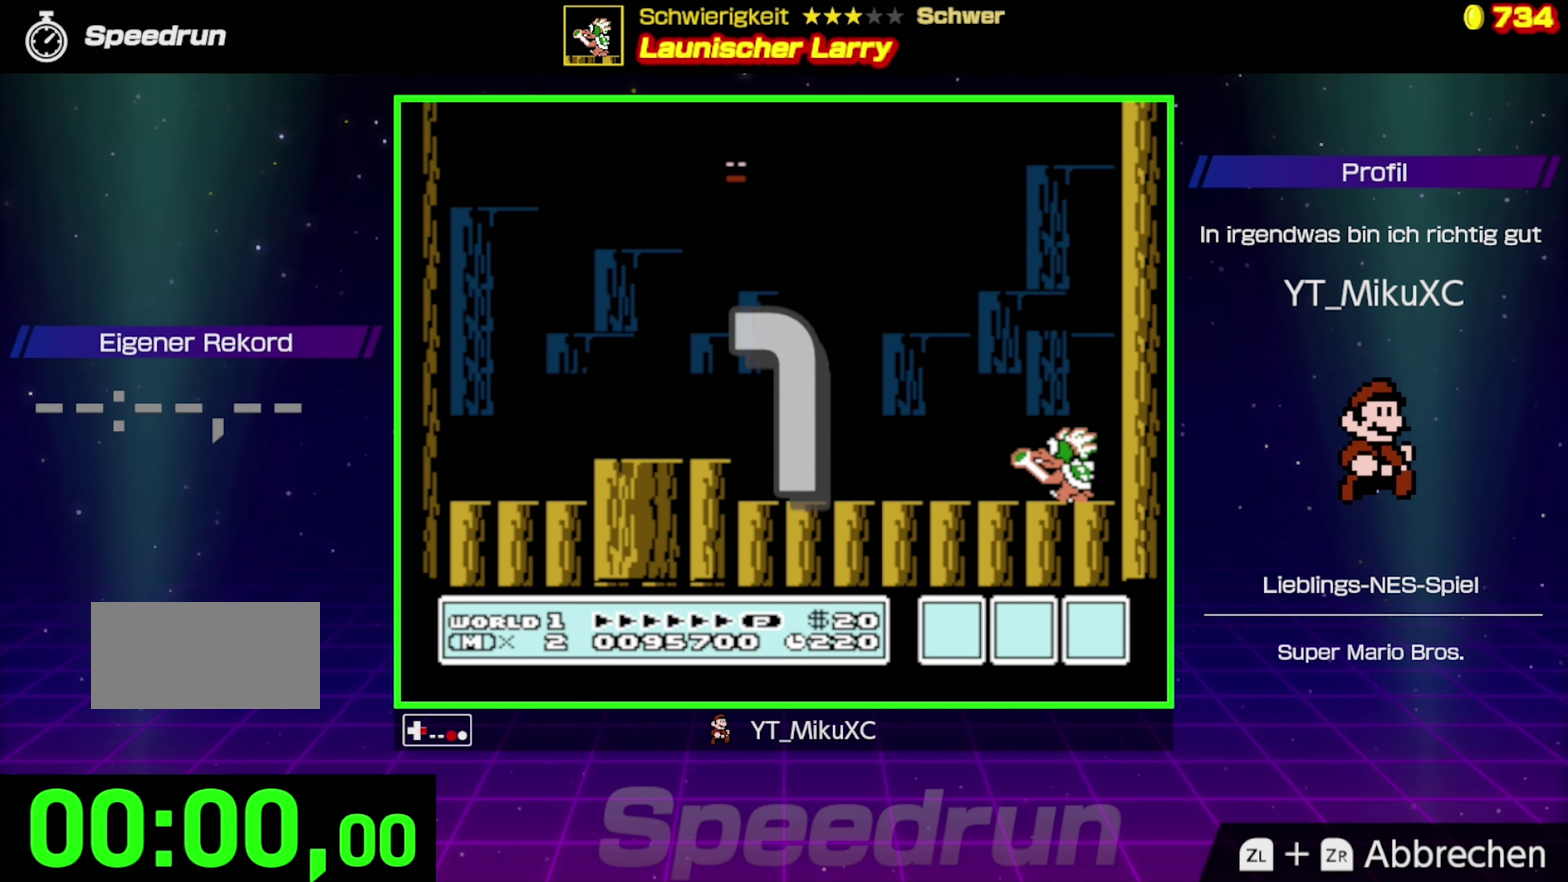
{"buttons": ["B", "DPAD_RIGHT"], "events": []}
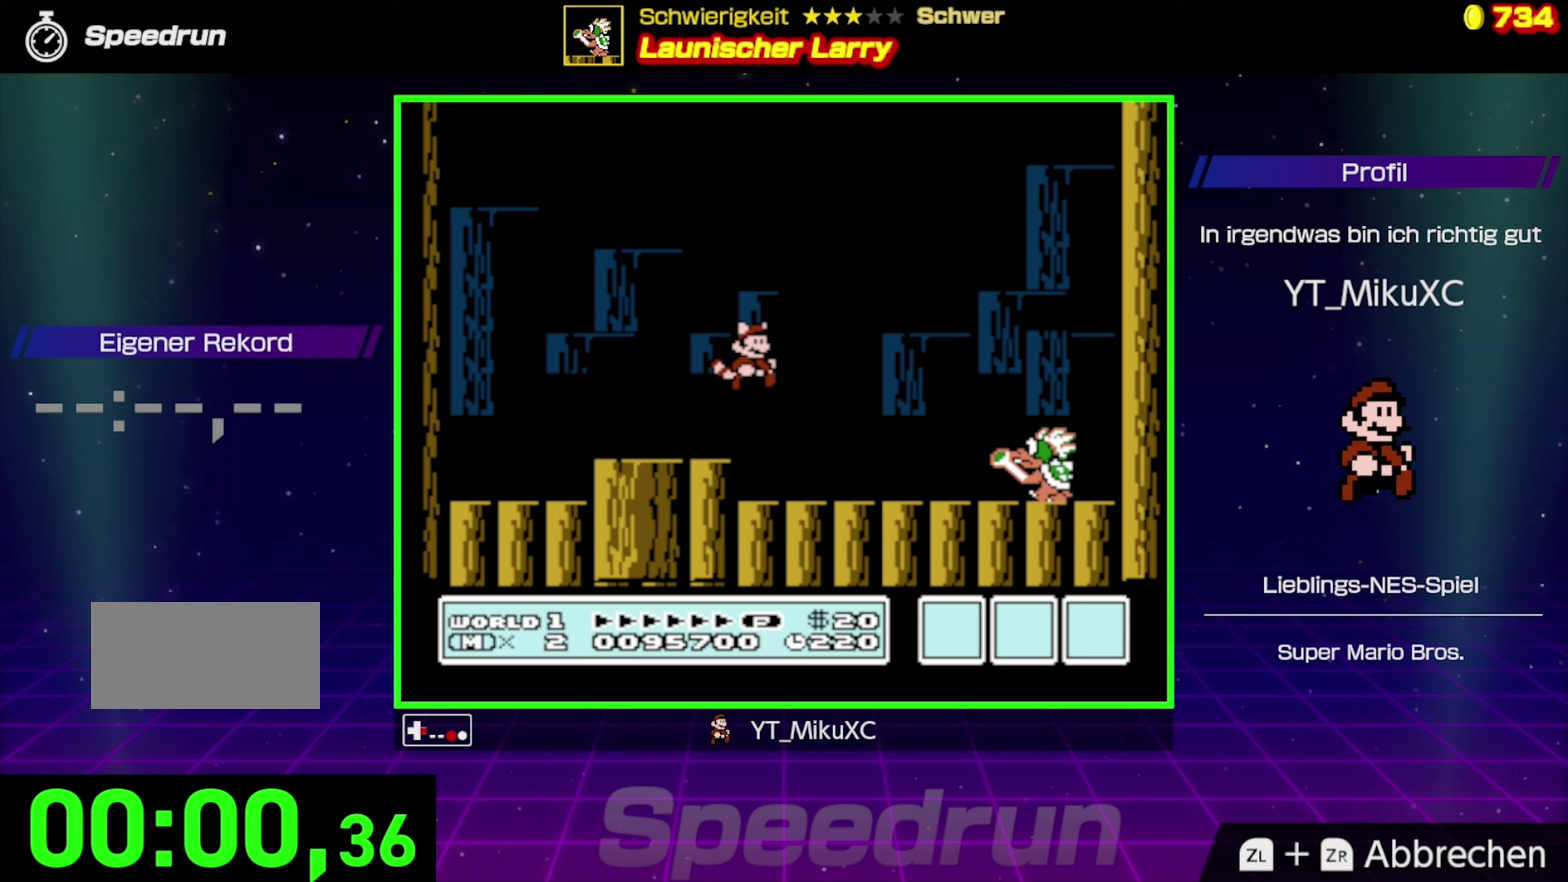
{"buttons": ["B"], "events": [[283, "A", "down"], [283, "DPAD_RIGHT", "up"], [450, "A", "up"]]}
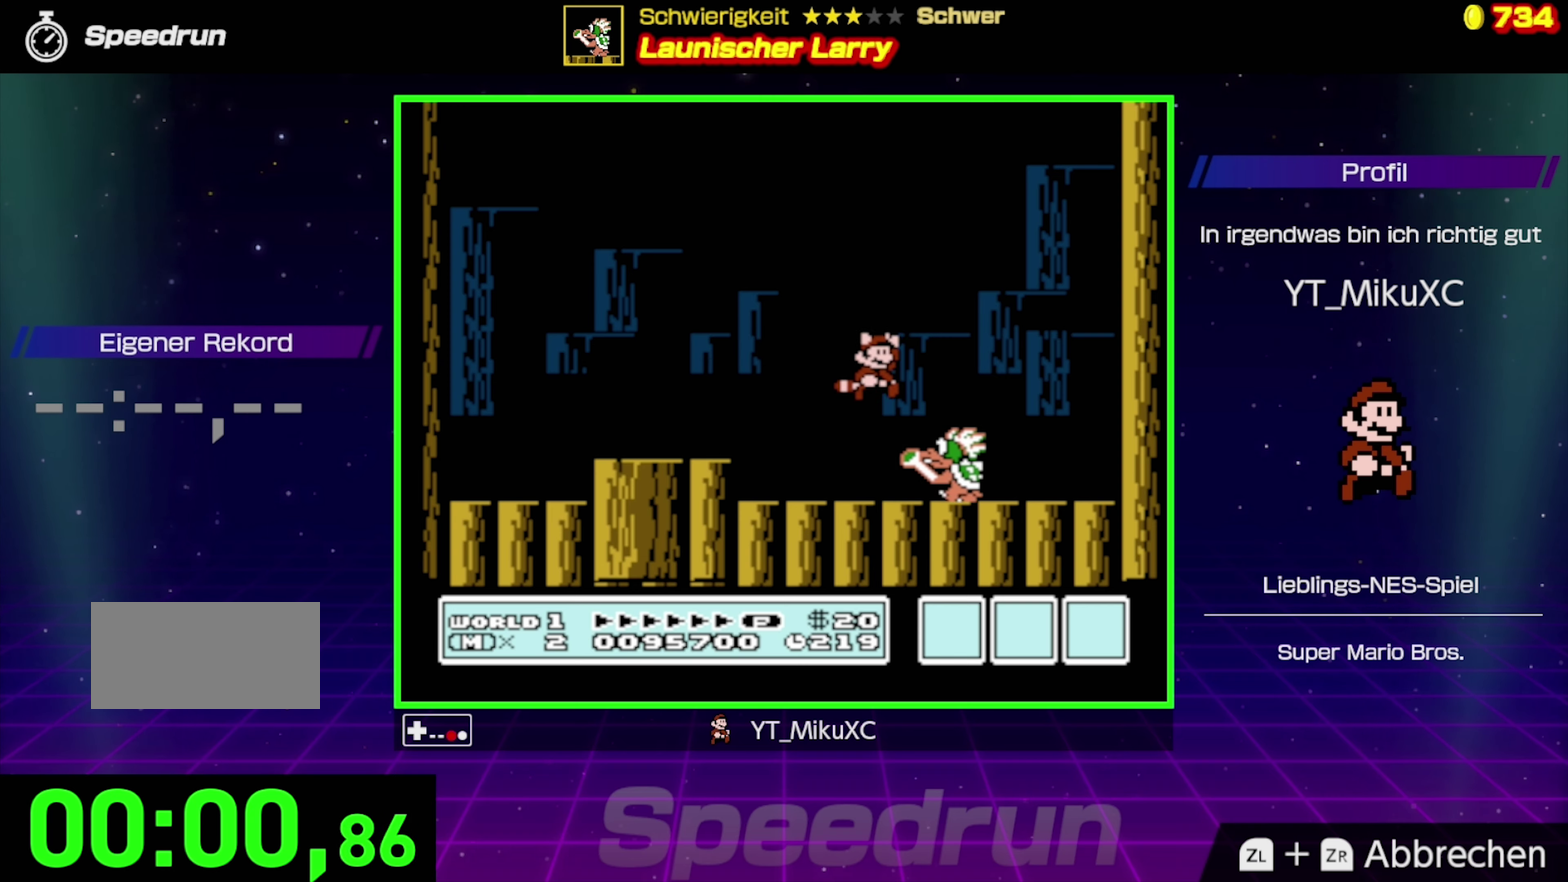
{"buttons": ["A", "B", "DPAD_LEFT"], "events": [[33, "DPAD_LEFT", "down"], [217, "A", "down"]]}
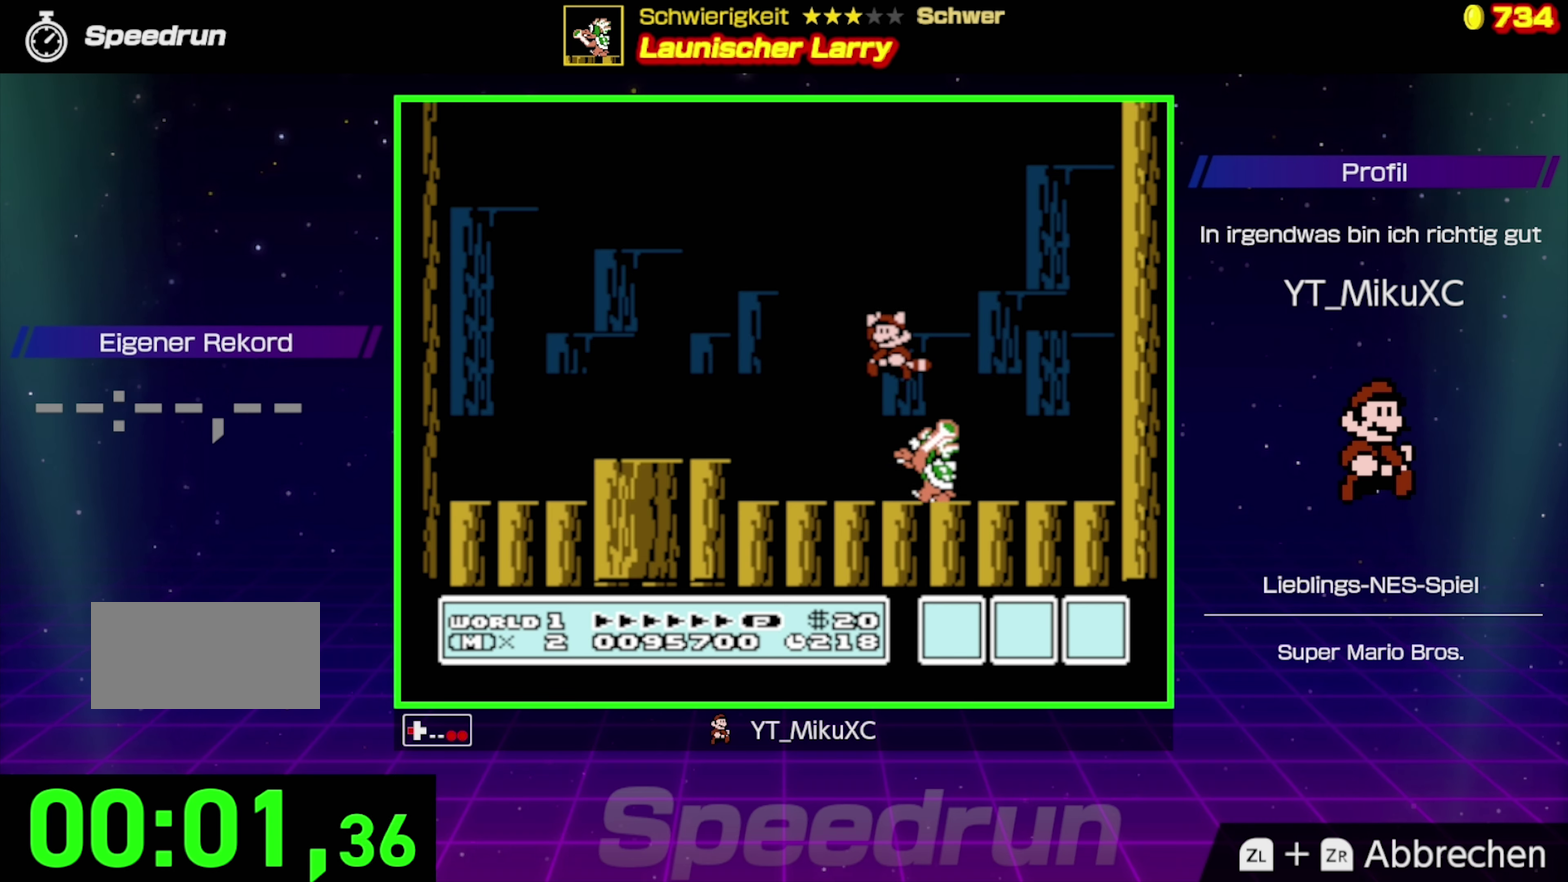
{"buttons": ["B"], "events": [[33, "DPAD_LEFT", "up"], [150, "A", "up"], [217, "DPAD_RIGHT", "down"], [383, "DPAD_RIGHT", "up"]]}
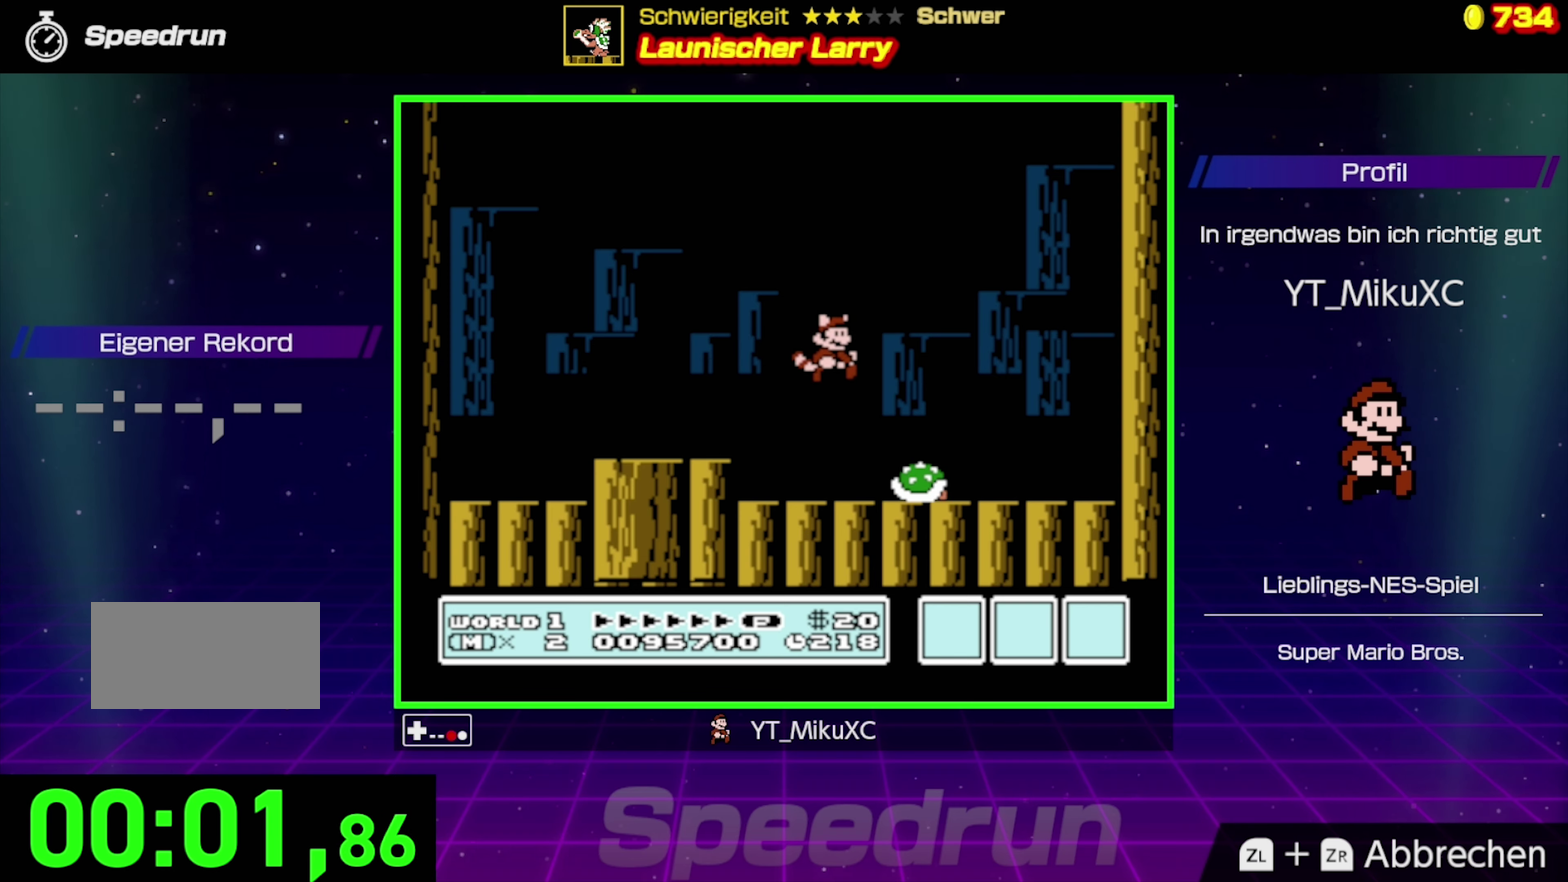
{"buttons": ["B", "DPAD_LEFT"], "events": [[267, "DPAD_LEFT", "down"], [367, "A", "down"], [483, "A", "up"]]}
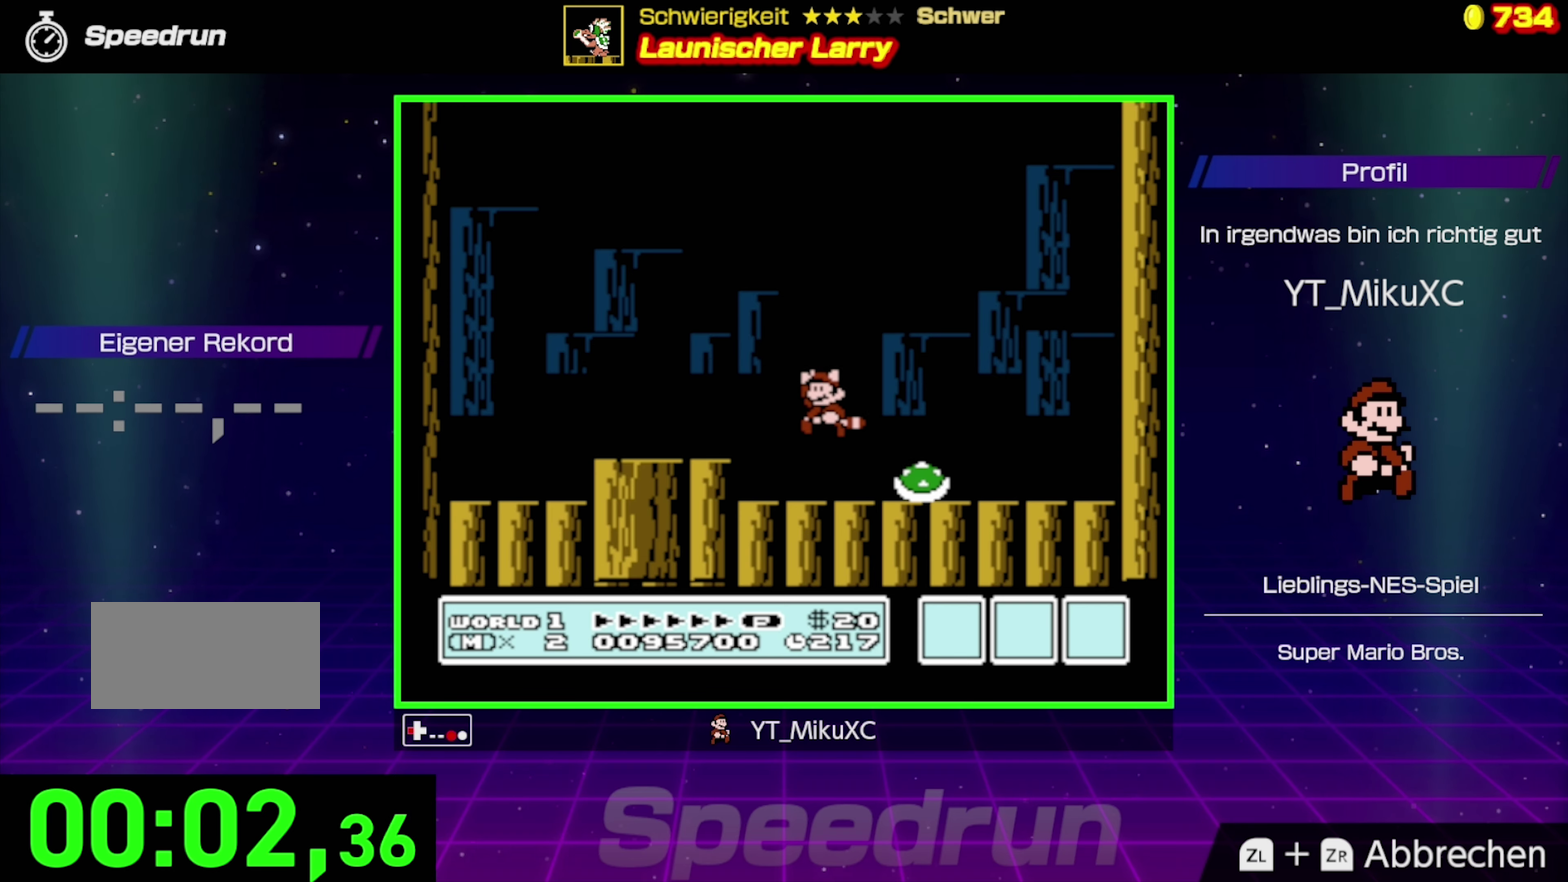
{"buttons": ["B"], "events": [[250, "DPAD_LEFT", "up"], [383, "DPAD_RIGHT", "down"], [450, "DPAD_RIGHT", "up"]]}
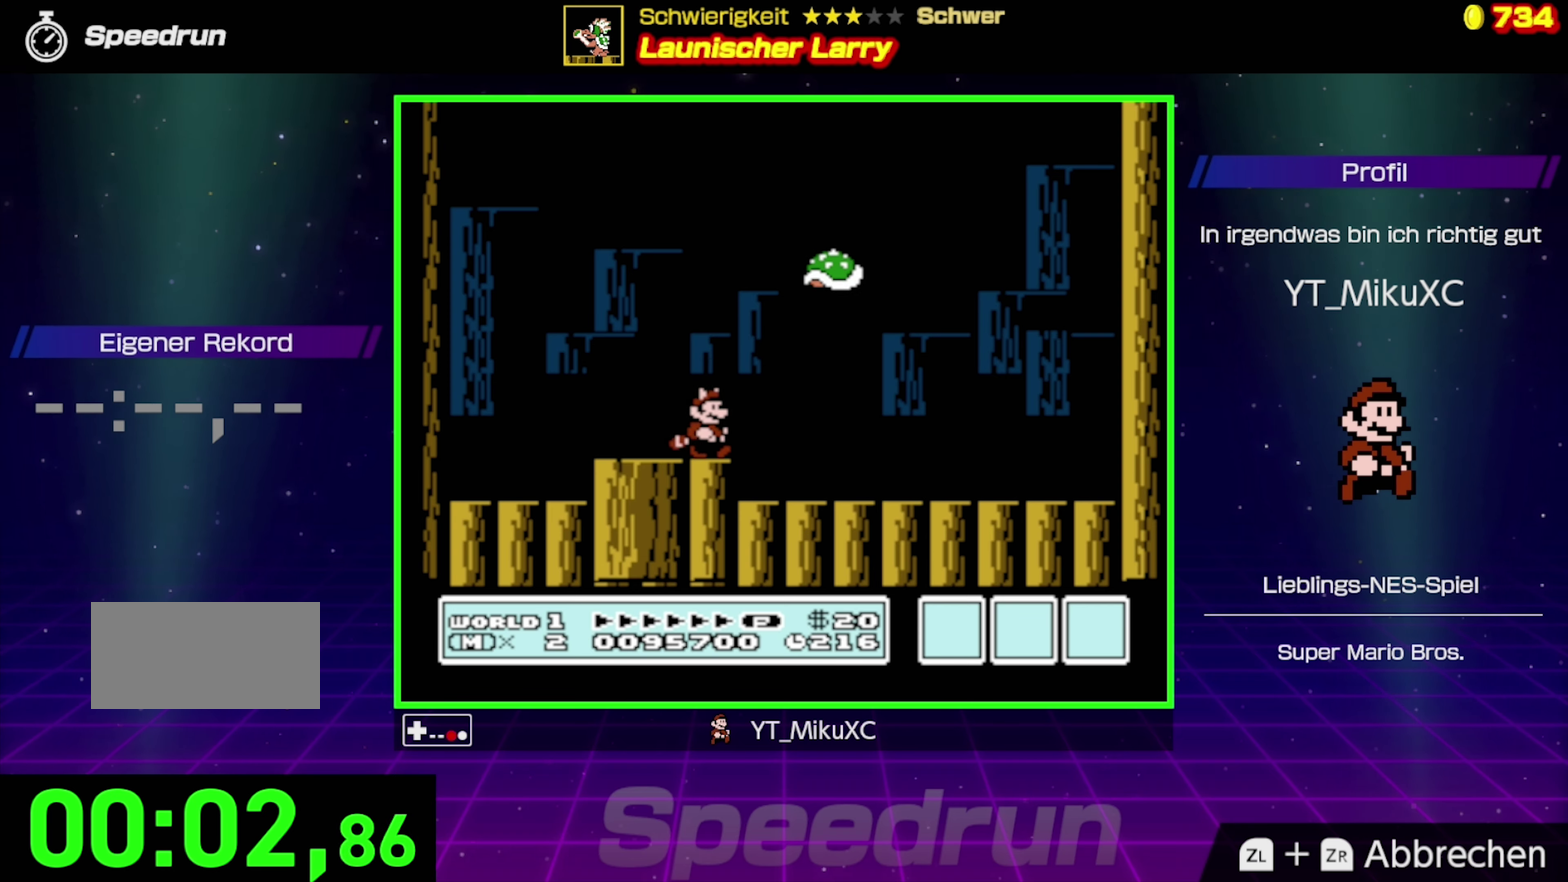
{"buttons": ["A", "B"], "events": [[333, "DPAD_LEFT", "down"], [400, "A", "down"], [433, "DPAD_LEFT", "up"]]}
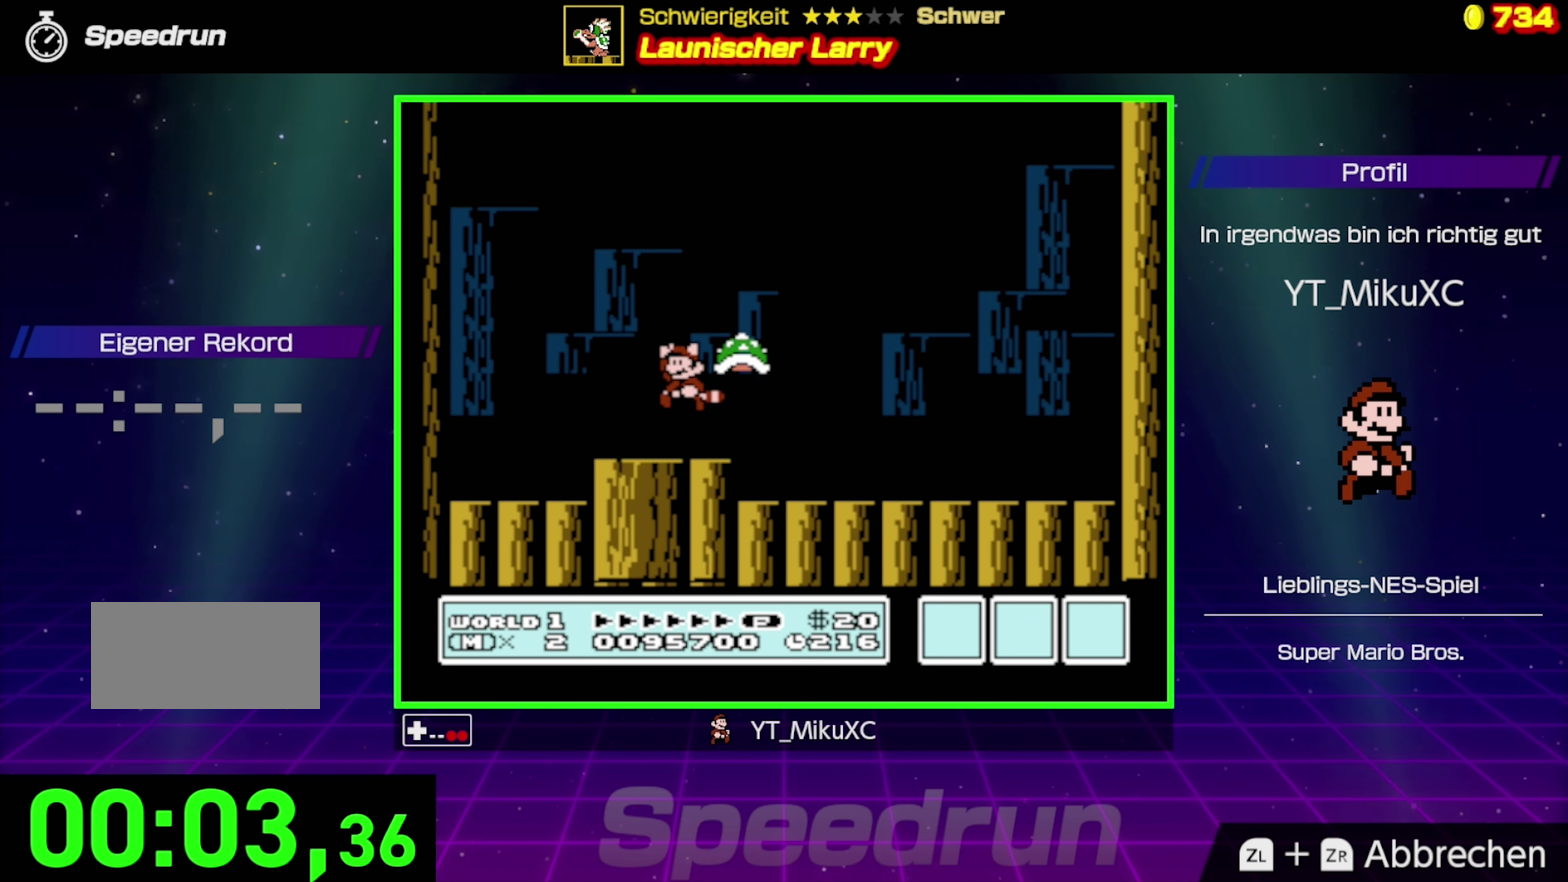
{"buttons": ["B", "DPAD_LEFT"], "events": [[33, "DPAD_RIGHT", "down"], [50, "A", "up"], [333, "DPAD_RIGHT", "up"], [467, "DPAD_LEFT", "down"]]}
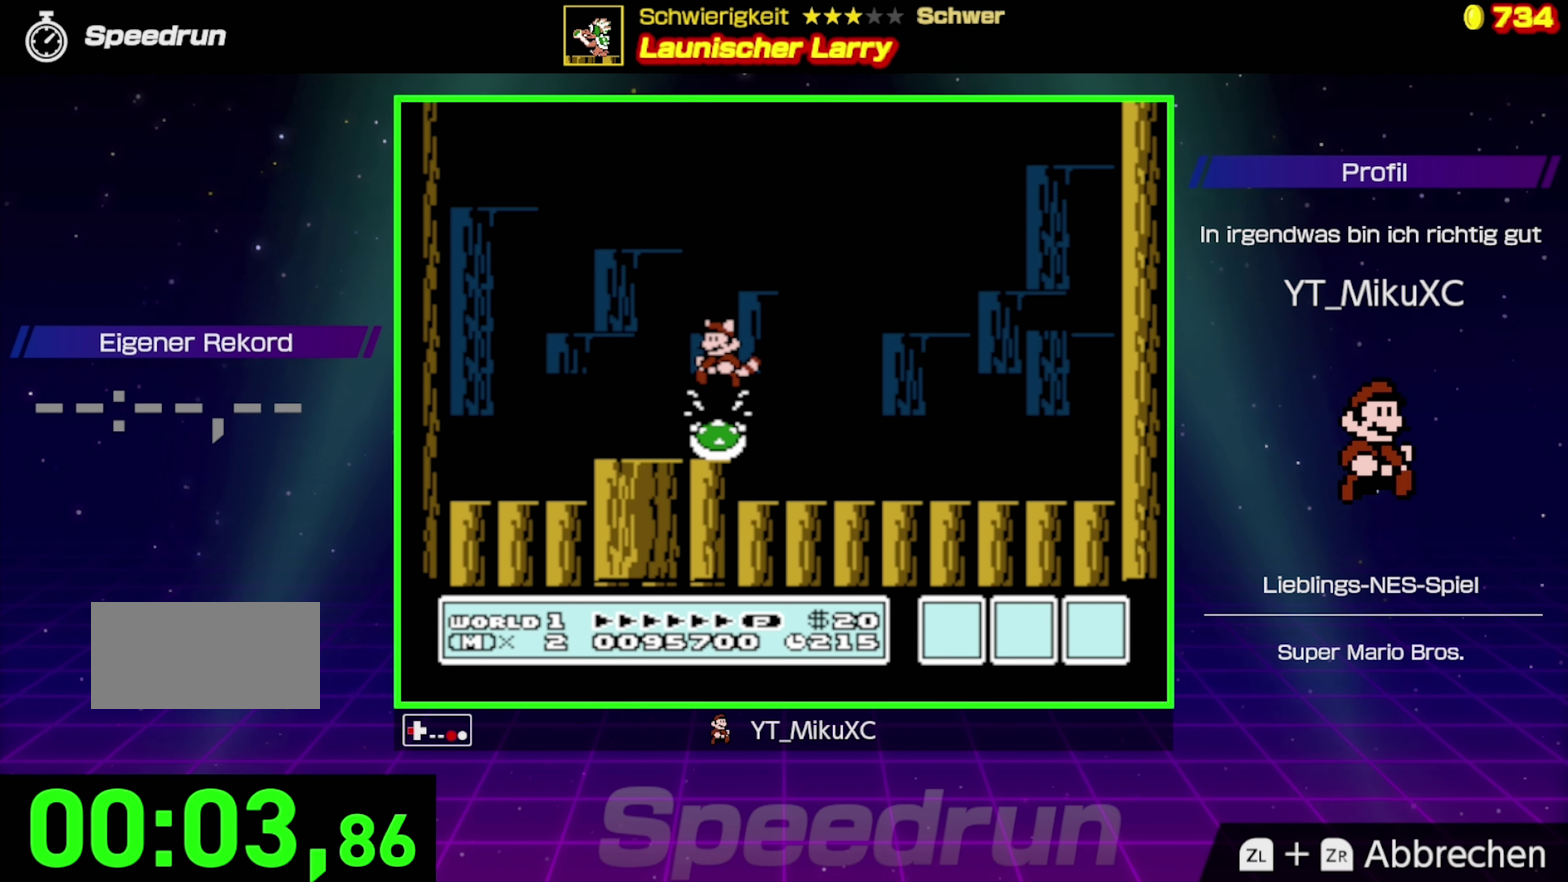
{"buttons": ["B"], "events": [[283, "DPAD_LEFT", "up"]]}
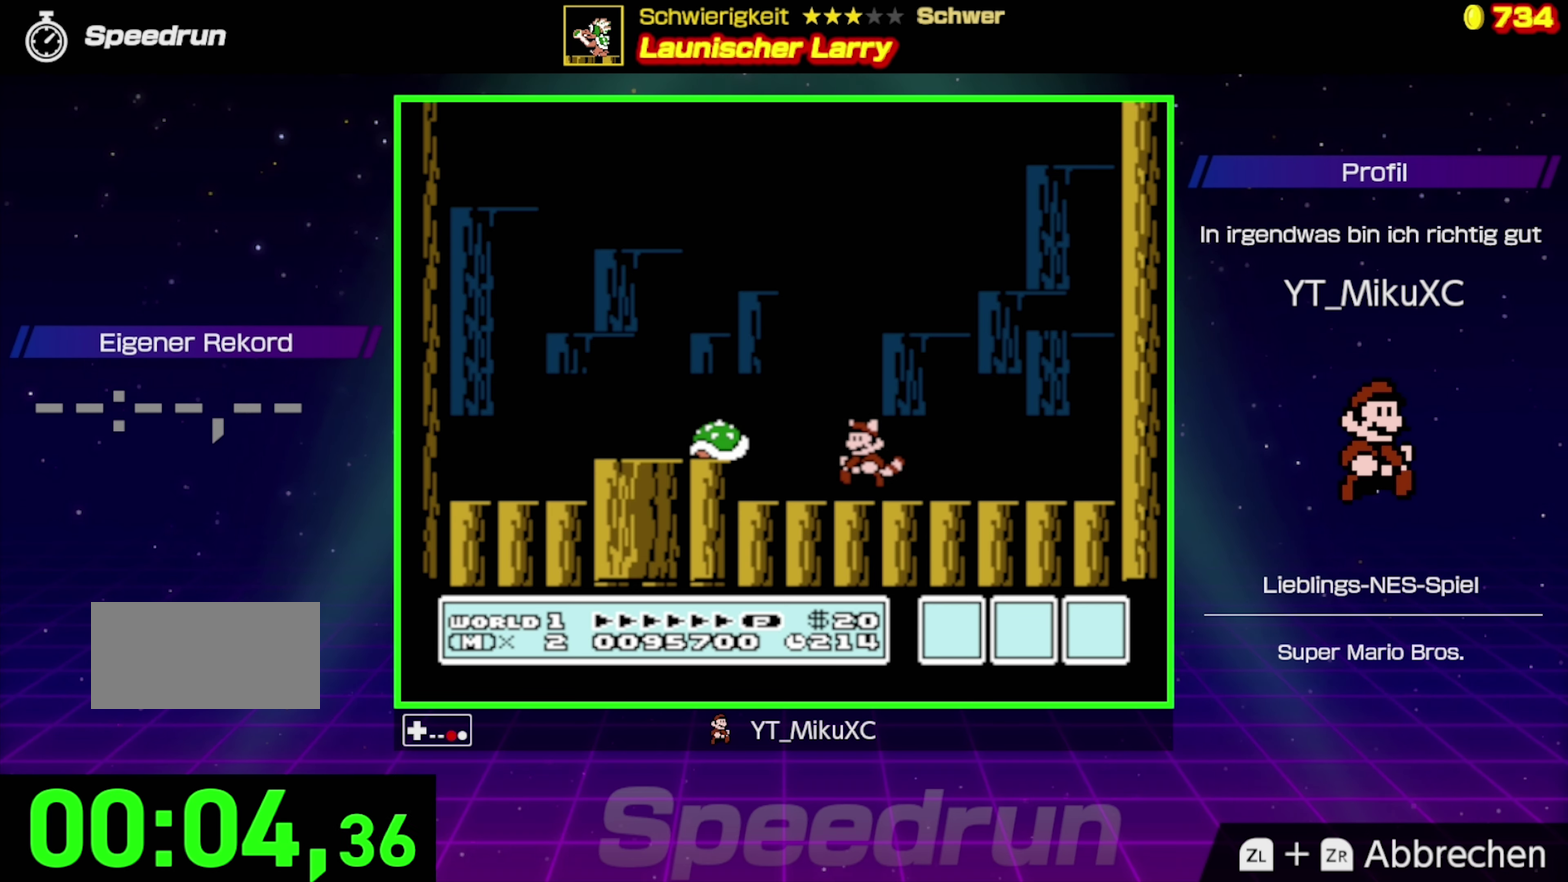
{"buttons": ["B"], "events": []}
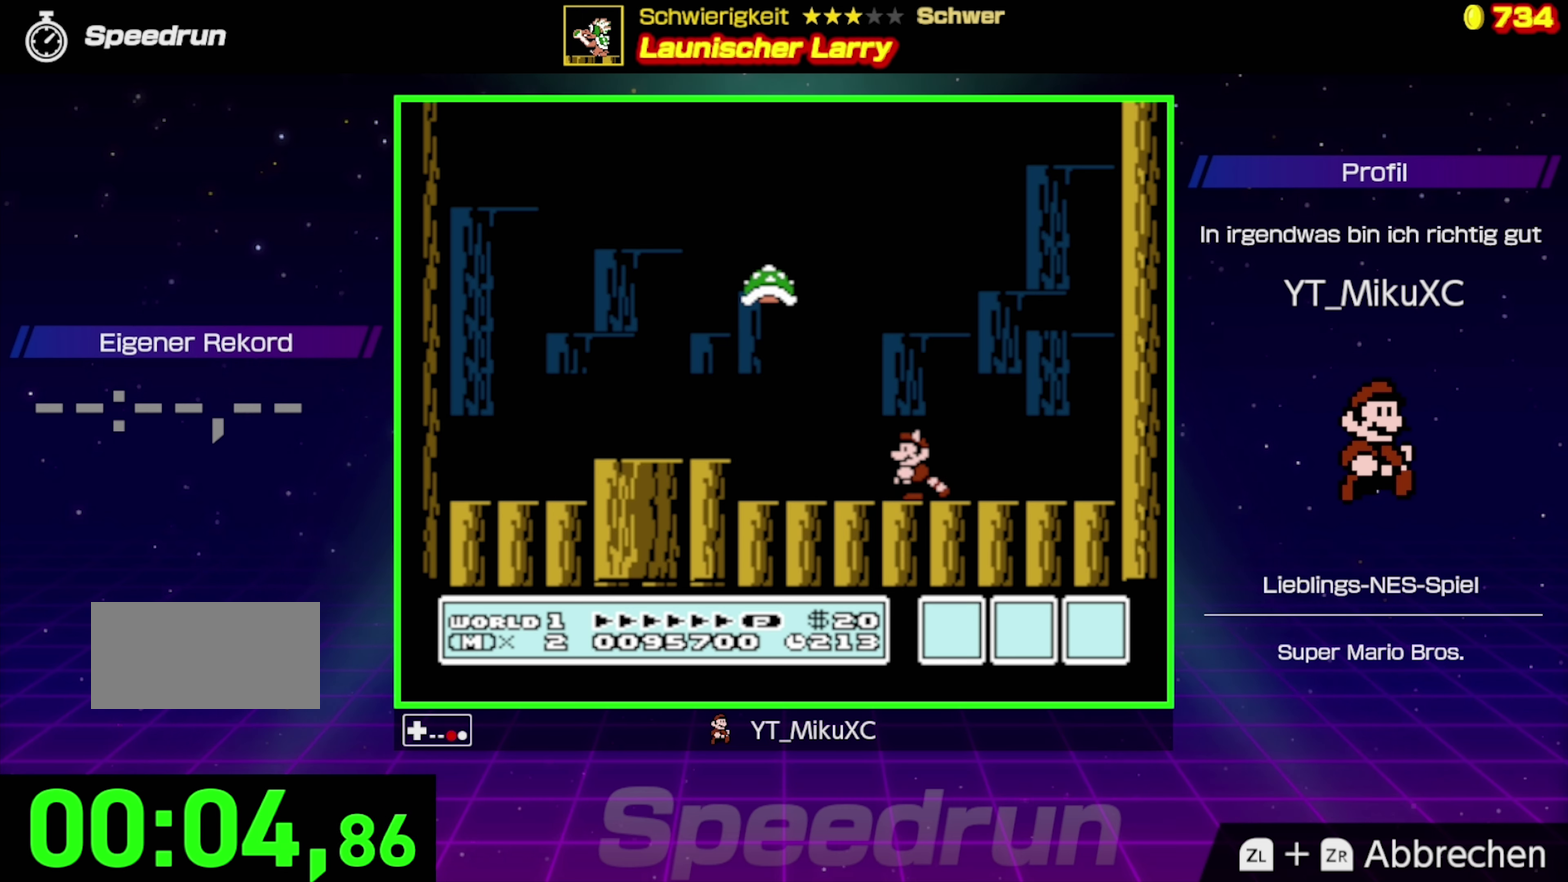
{"buttons": ["A", "B", "DPAD_RIGHT"], "events": [[100, "DPAD_RIGHT", "down"], [234, "DPAD_RIGHT", "up"], [284, "A", "down"], [450, "DPAD_RIGHT", "down"]]}
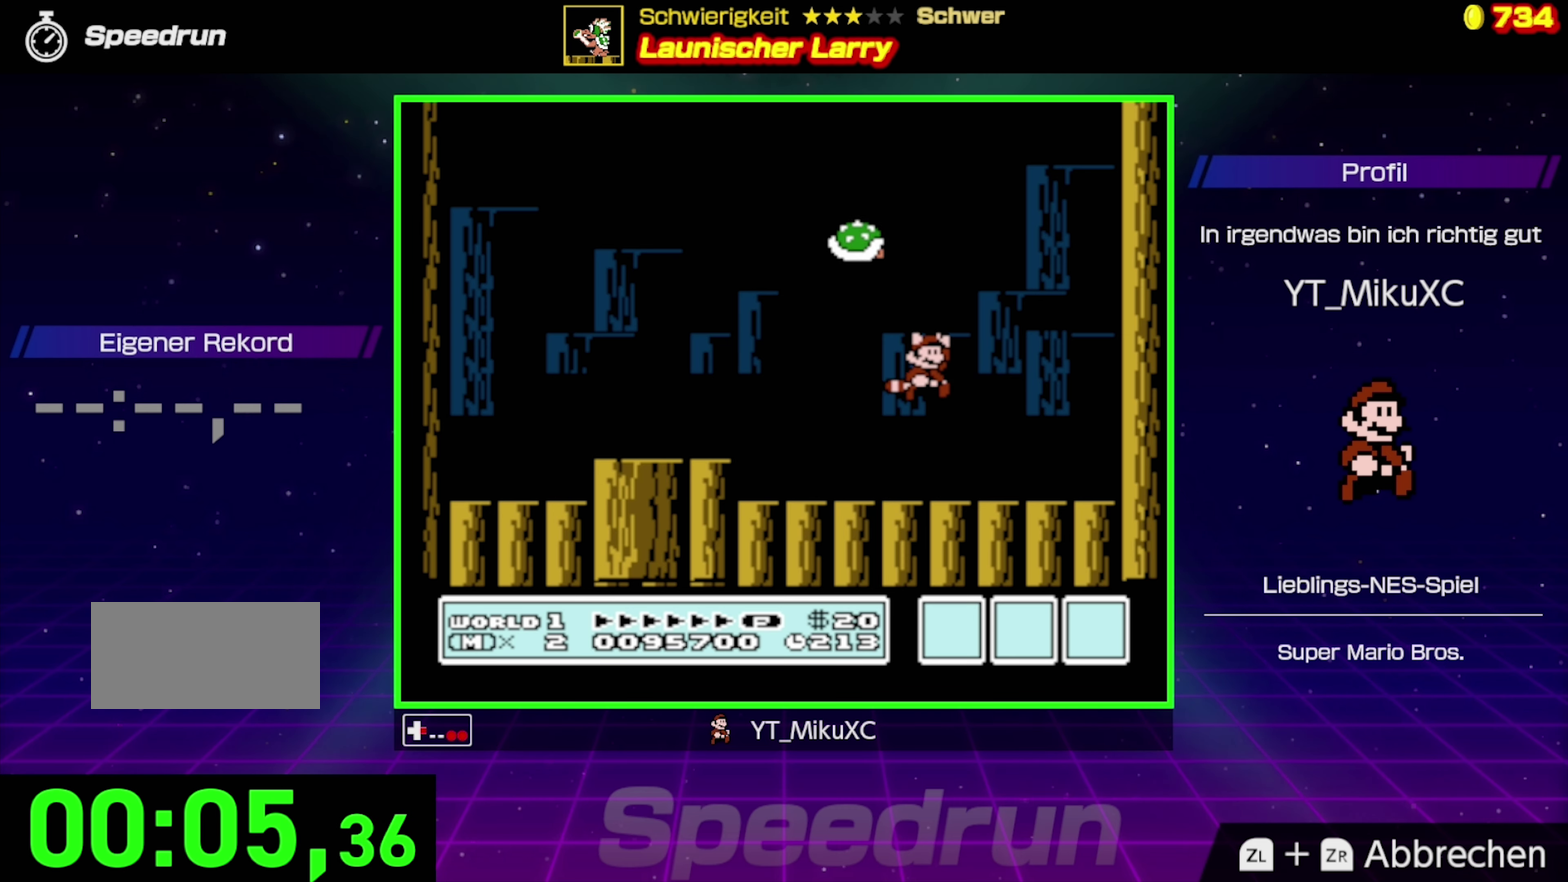
{"buttons": ["B"], "events": [[167, "DPAD_RIGHT", "up"], [217, "A", "up"], [217, "DPAD_LEFT", "down"], [317, "A", "down"], [434, "DPAD_LEFT", "up"], [450, "A", "up"]]}
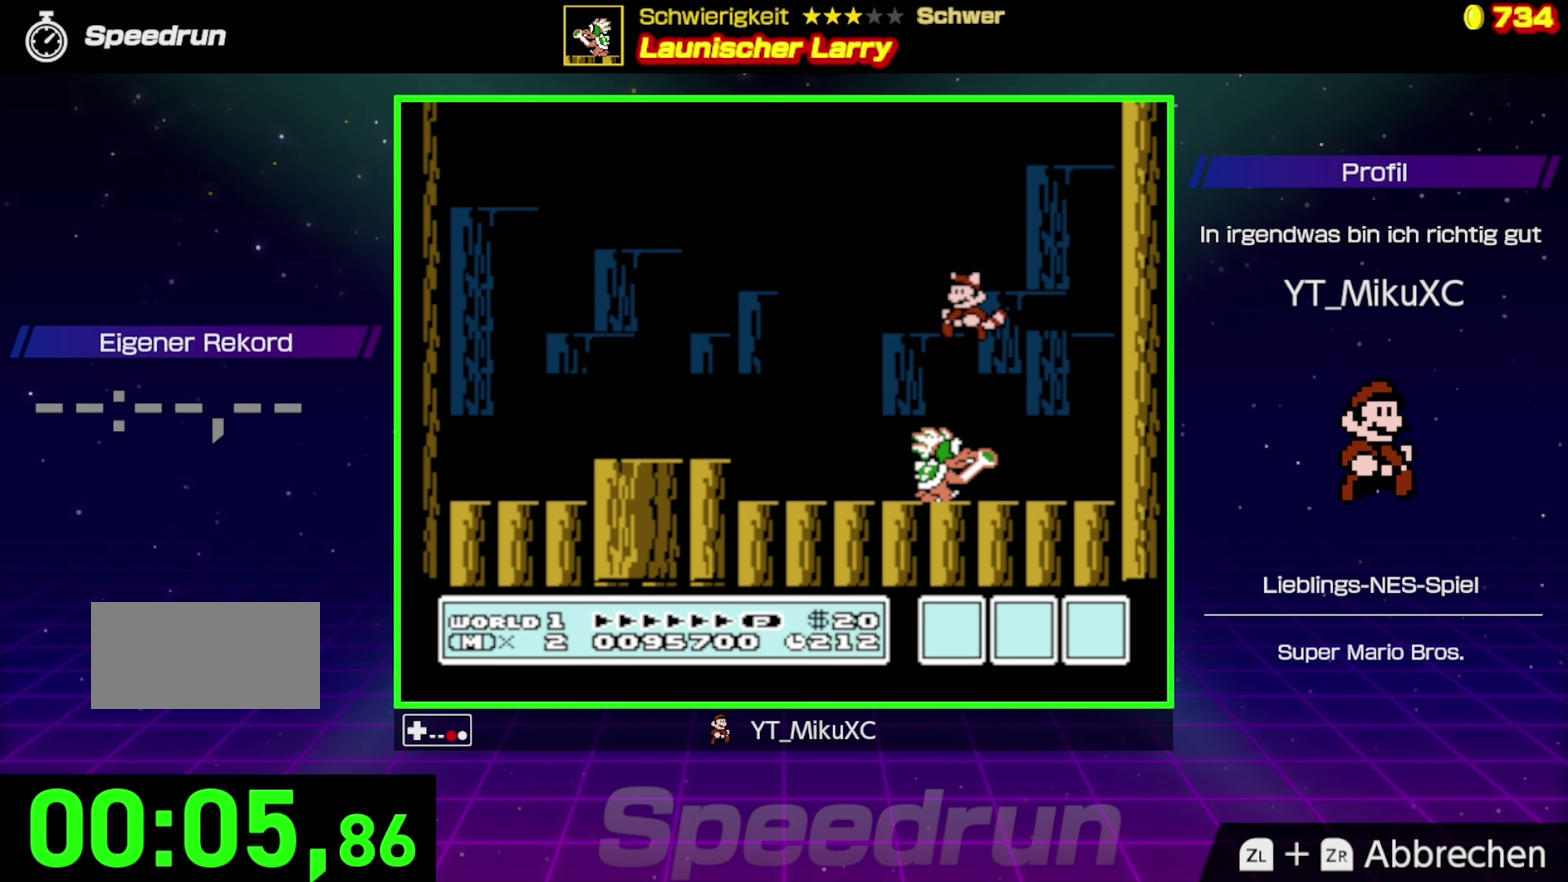
{"buttons": [], "events": [[100, "B", "up"], [150, "DPAD_RIGHT", "down"], [334, "DPAD_RIGHT", "up"]]}
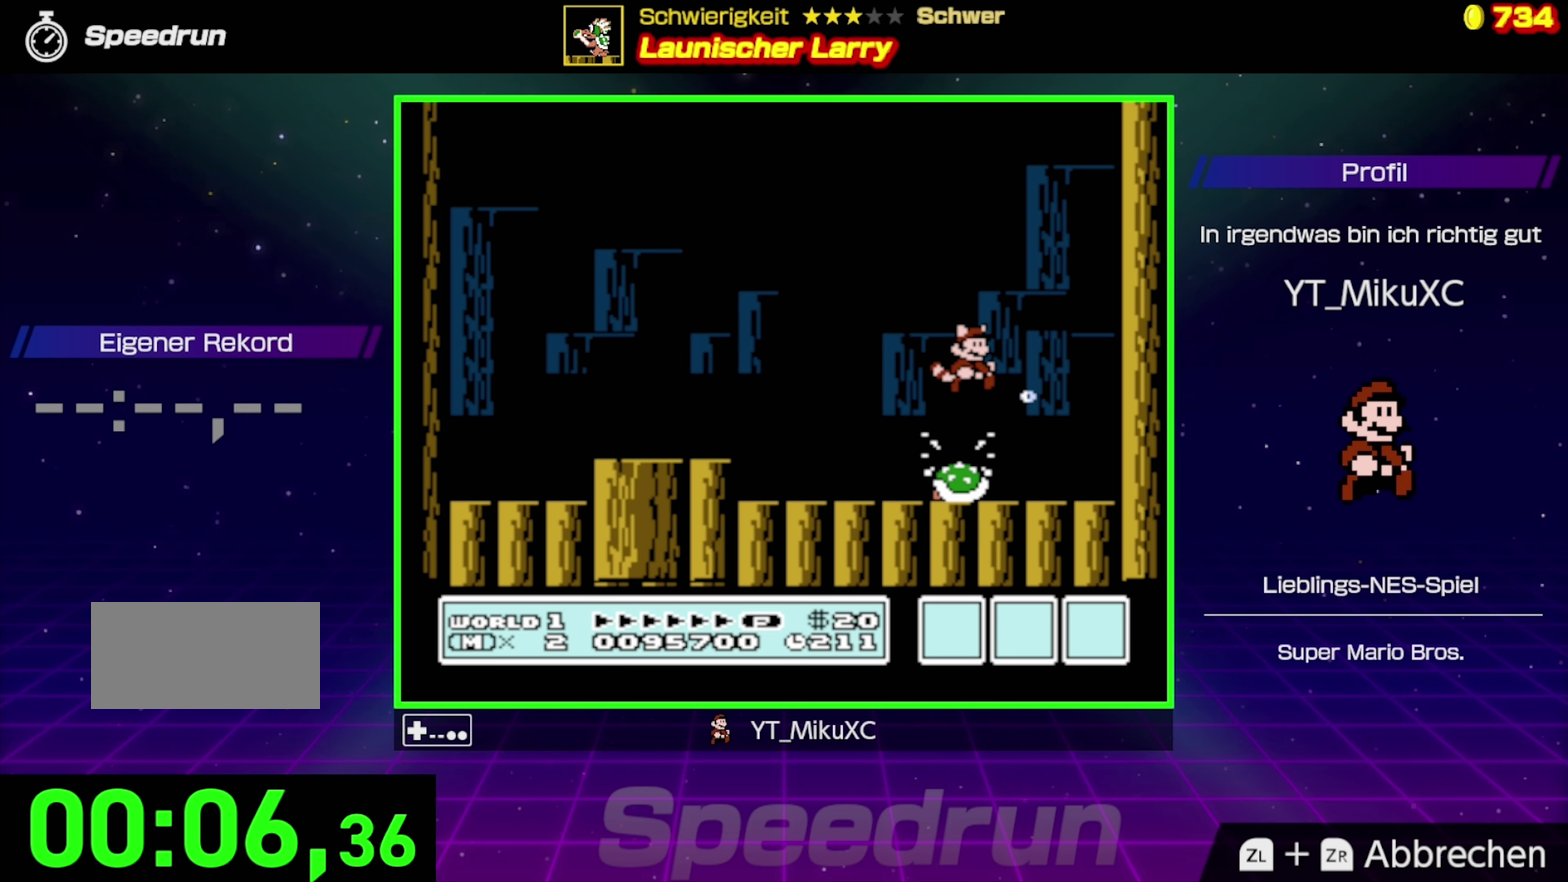
{"buttons": ["B", "DPAD_LEFT"], "events": [[234, "DPAD_LEFT", "down"], [367, "B", "down"]]}
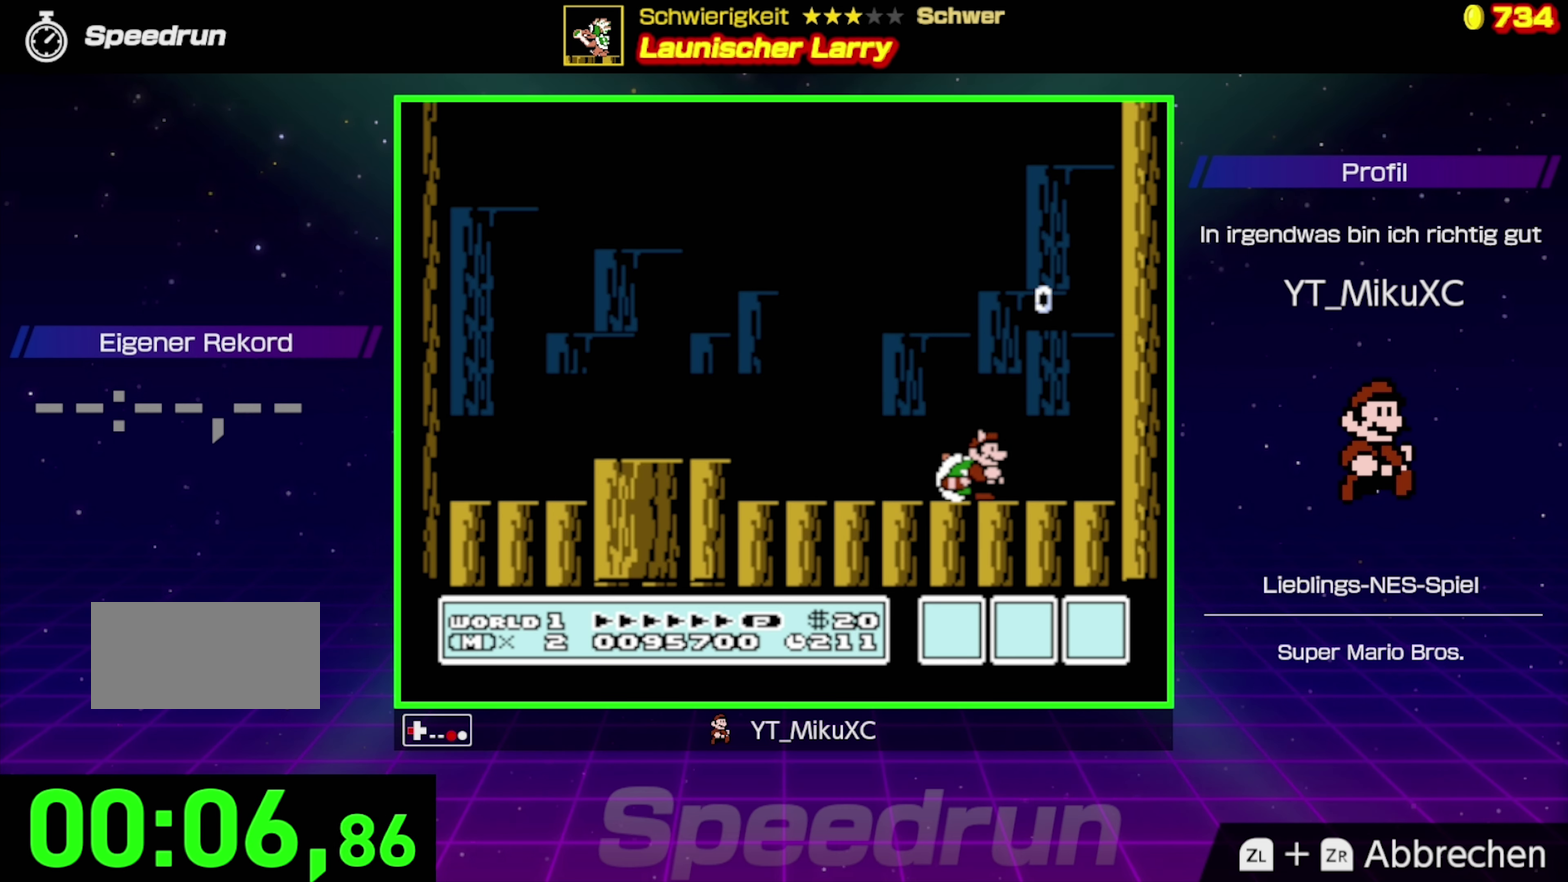
{"buttons": ["A", "B", "DPAD_LEFT"], "events": [[434, "A", "down"]]}
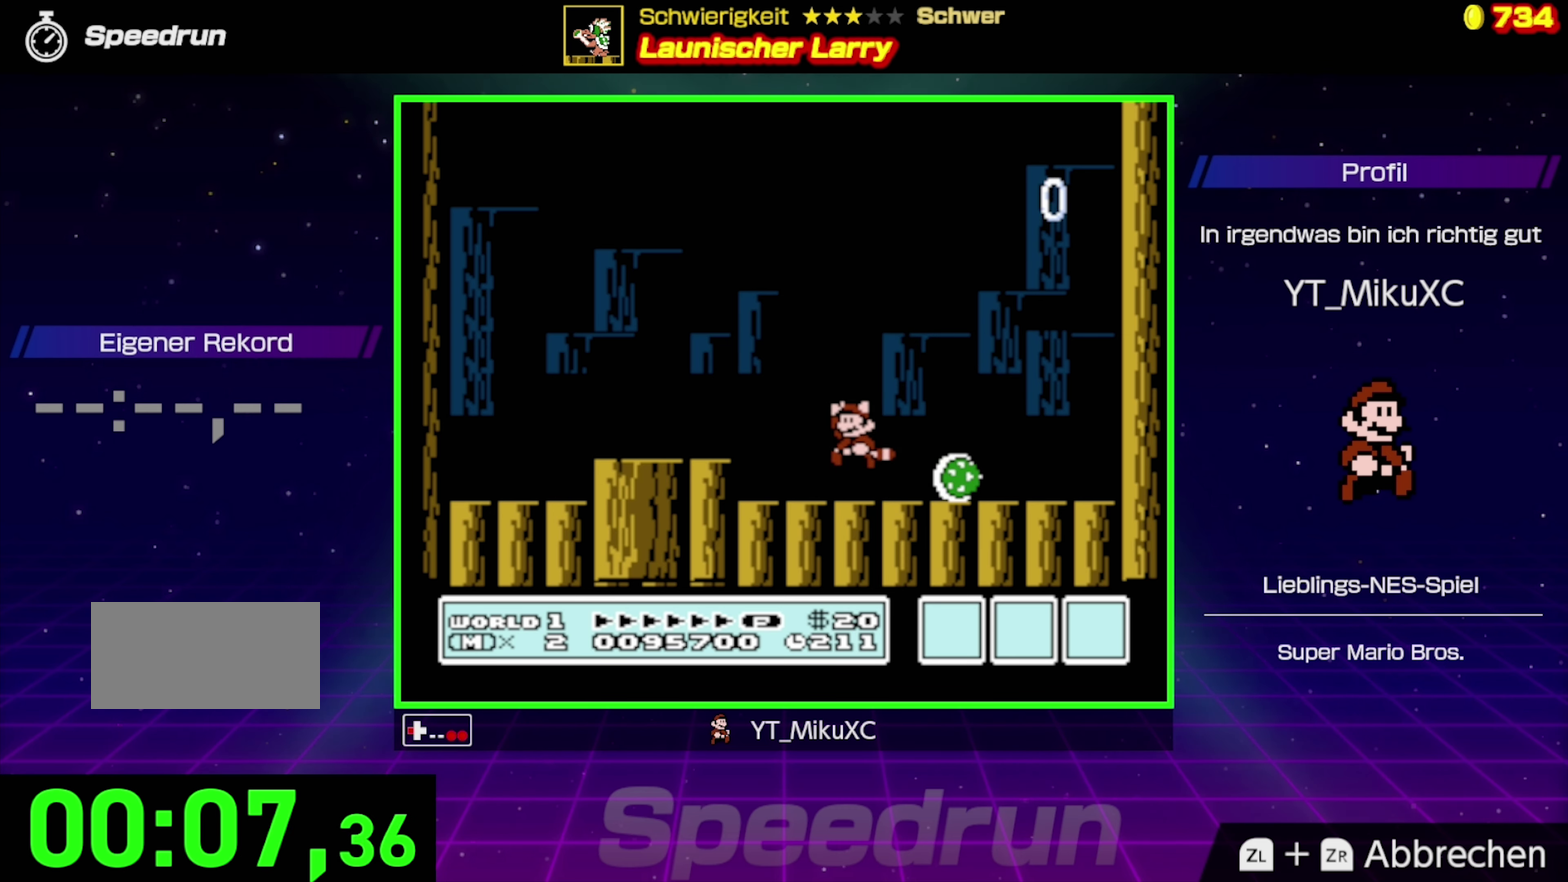
{"buttons": ["B"], "events": [[17, "DPAD_LEFT", "up"], [34, "A", "up"]]}
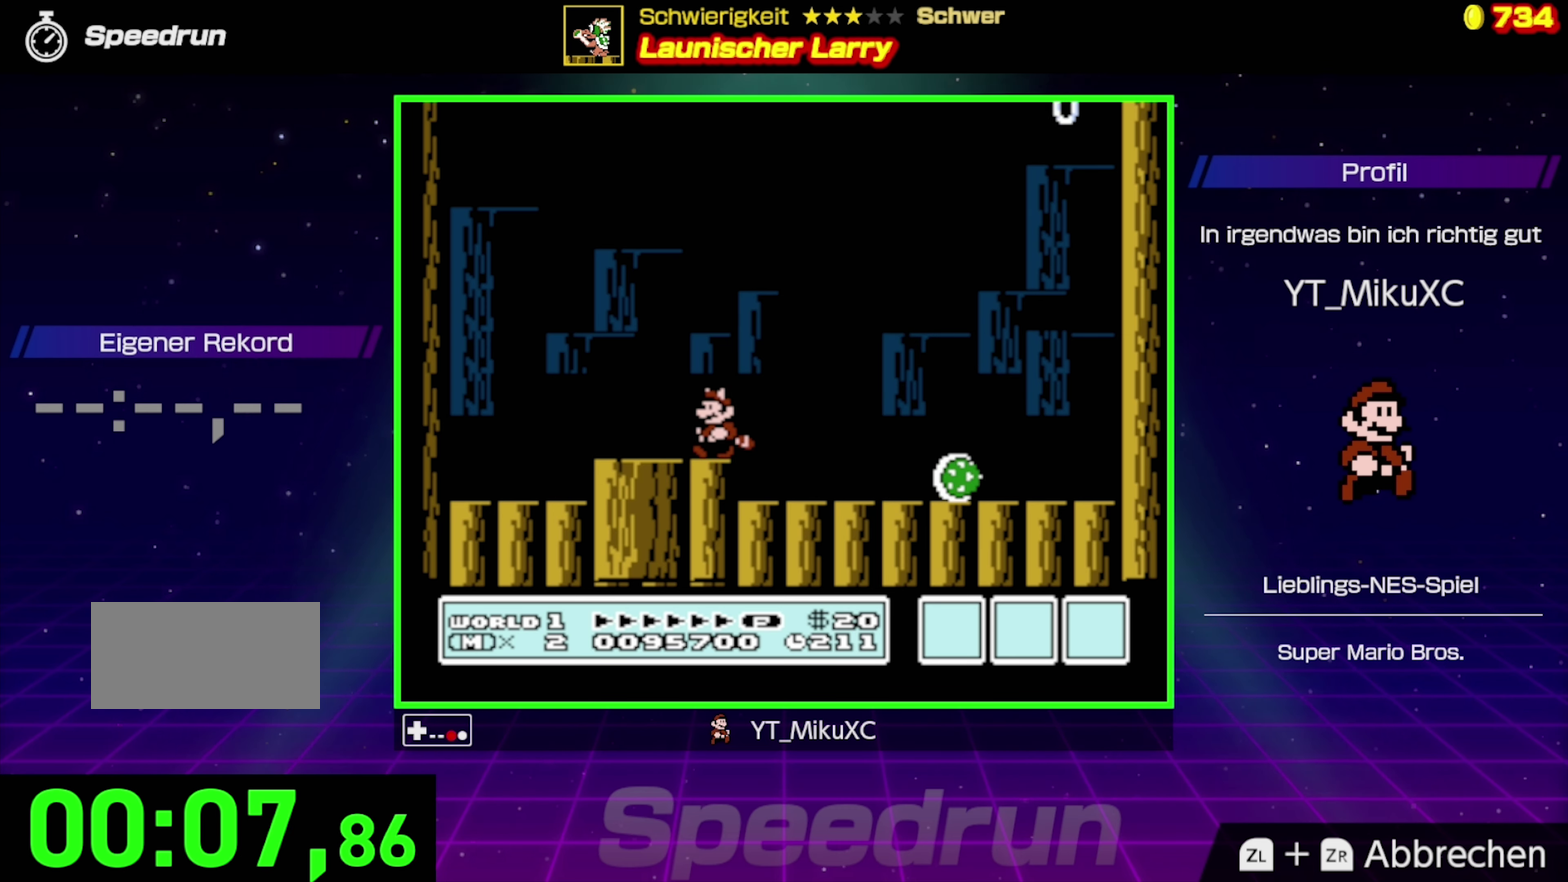
{"buttons": ["B"], "events": [[100, "DPAD_LEFT", "down"], [317, "DPAD_LEFT", "up"]]}
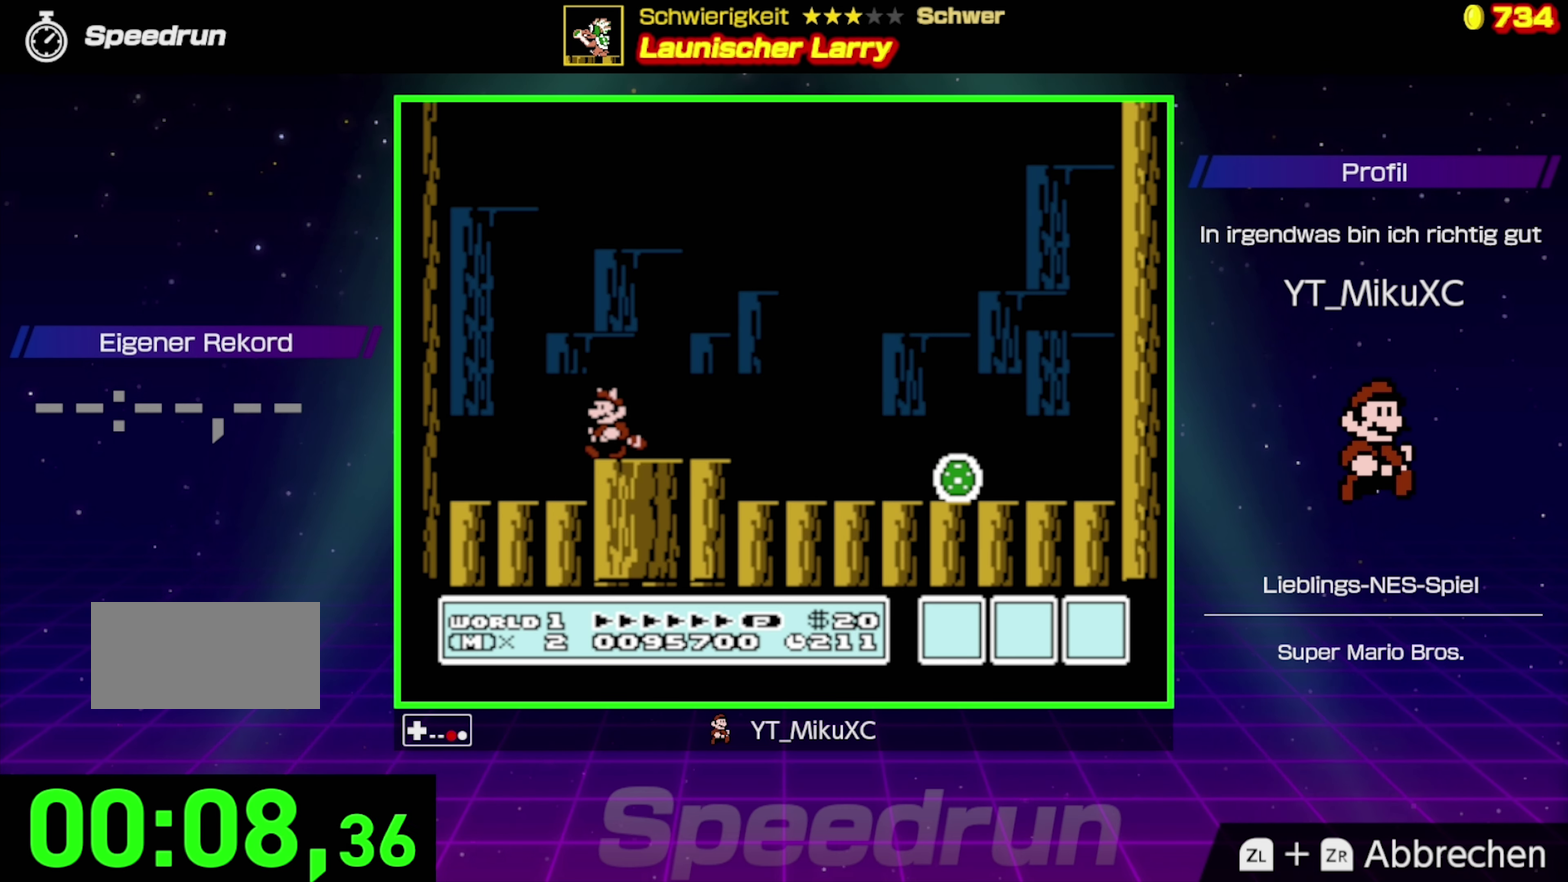
{"buttons": ["B"], "events": [[17, "DPAD_LEFT", "down"], [134, "DPAD_LEFT", "up"], [250, "DPAD_RIGHT", "down"], [383, "DPAD_RIGHT", "up"]]}
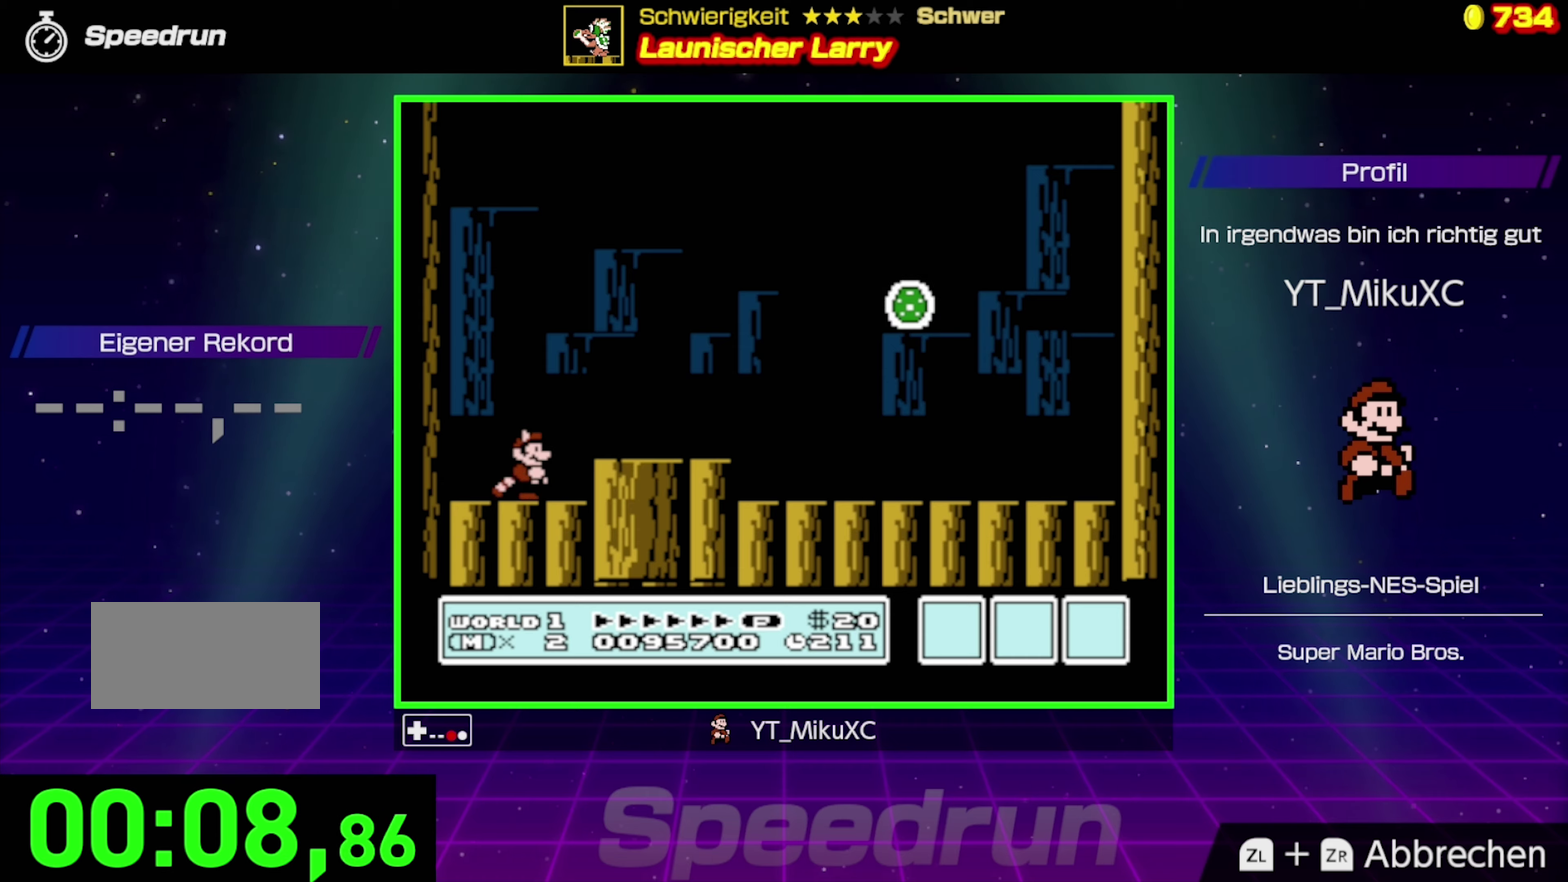
{"buttons": ["B", "DPAD_RIGHT"], "events": [[33, "A", "down"], [33, "DPAD_RIGHT", "down"], [233, "A", "up"]]}
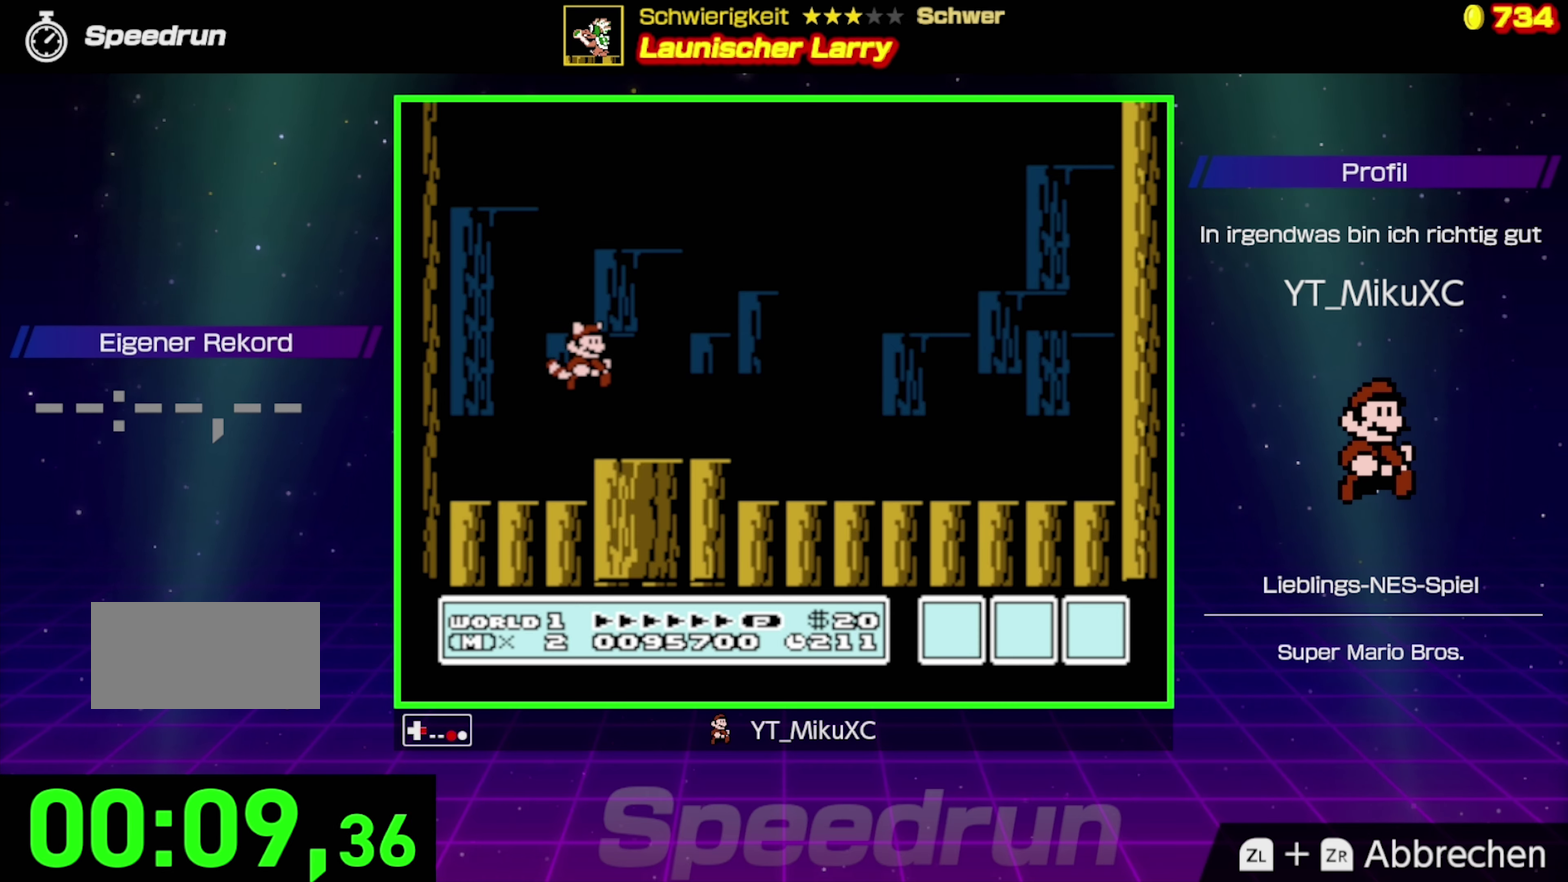
{"buttons": ["A", "B", "DPAD_UP", "DPAD_LEFT"], "events": [[266, "A", "down"], [400, "DPAD_UP", "down"], [433, "DPAD_RIGHT", "up"], [450, "DPAD_LEFT", "down"]]}
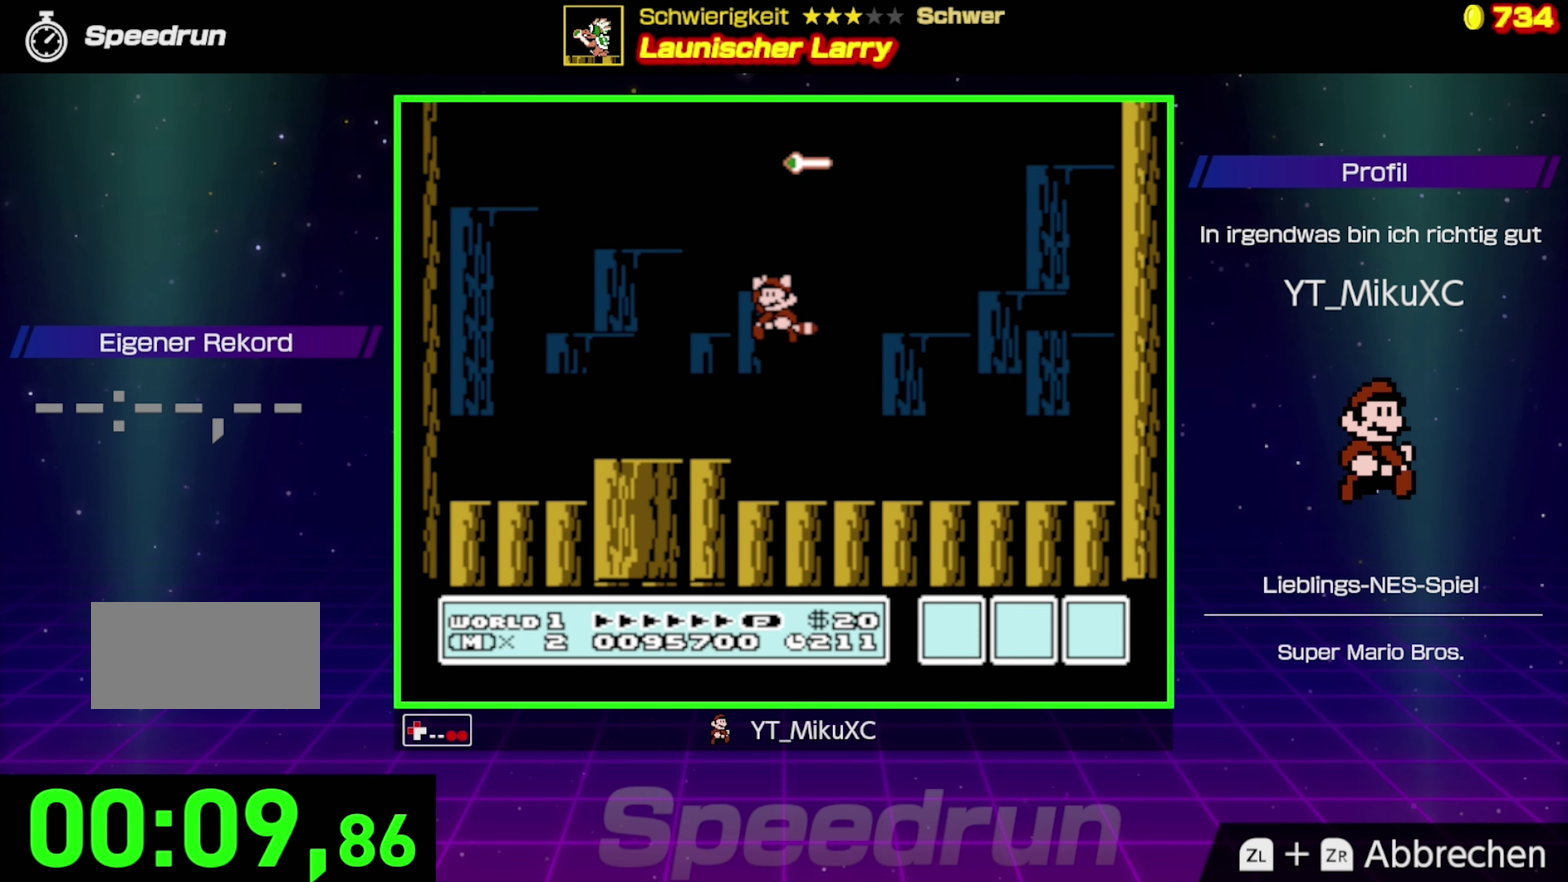
{"buttons": [], "events": [[16, "DPAD_UP", "up"], [383, "A", "up"], [383, "DPAD_LEFT", "up"], [466, "B", "up"]]}
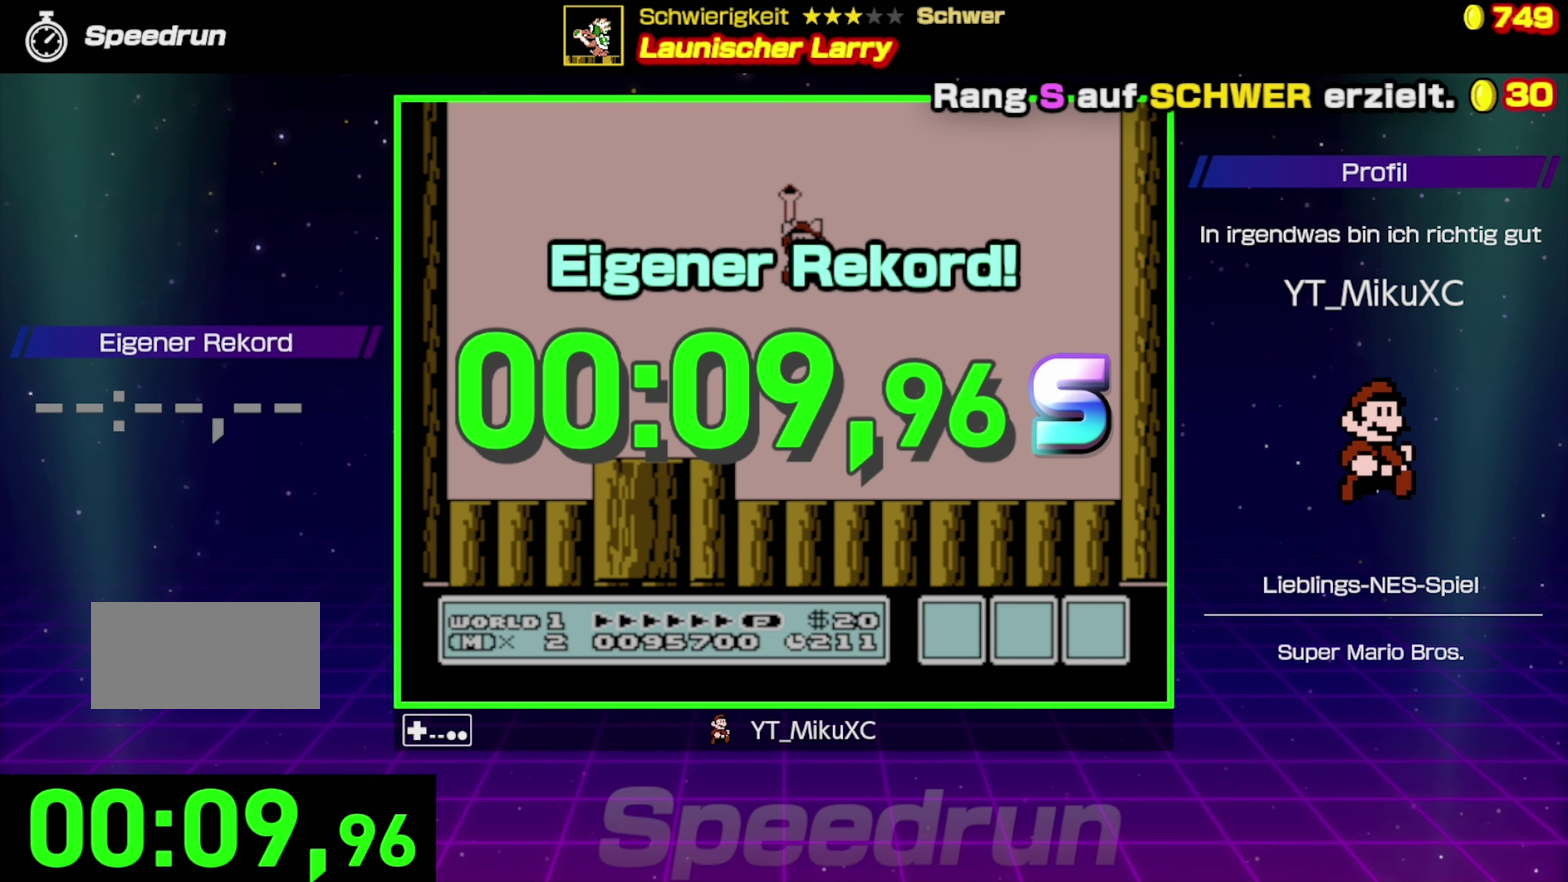
{"buttons": [], "events": []}